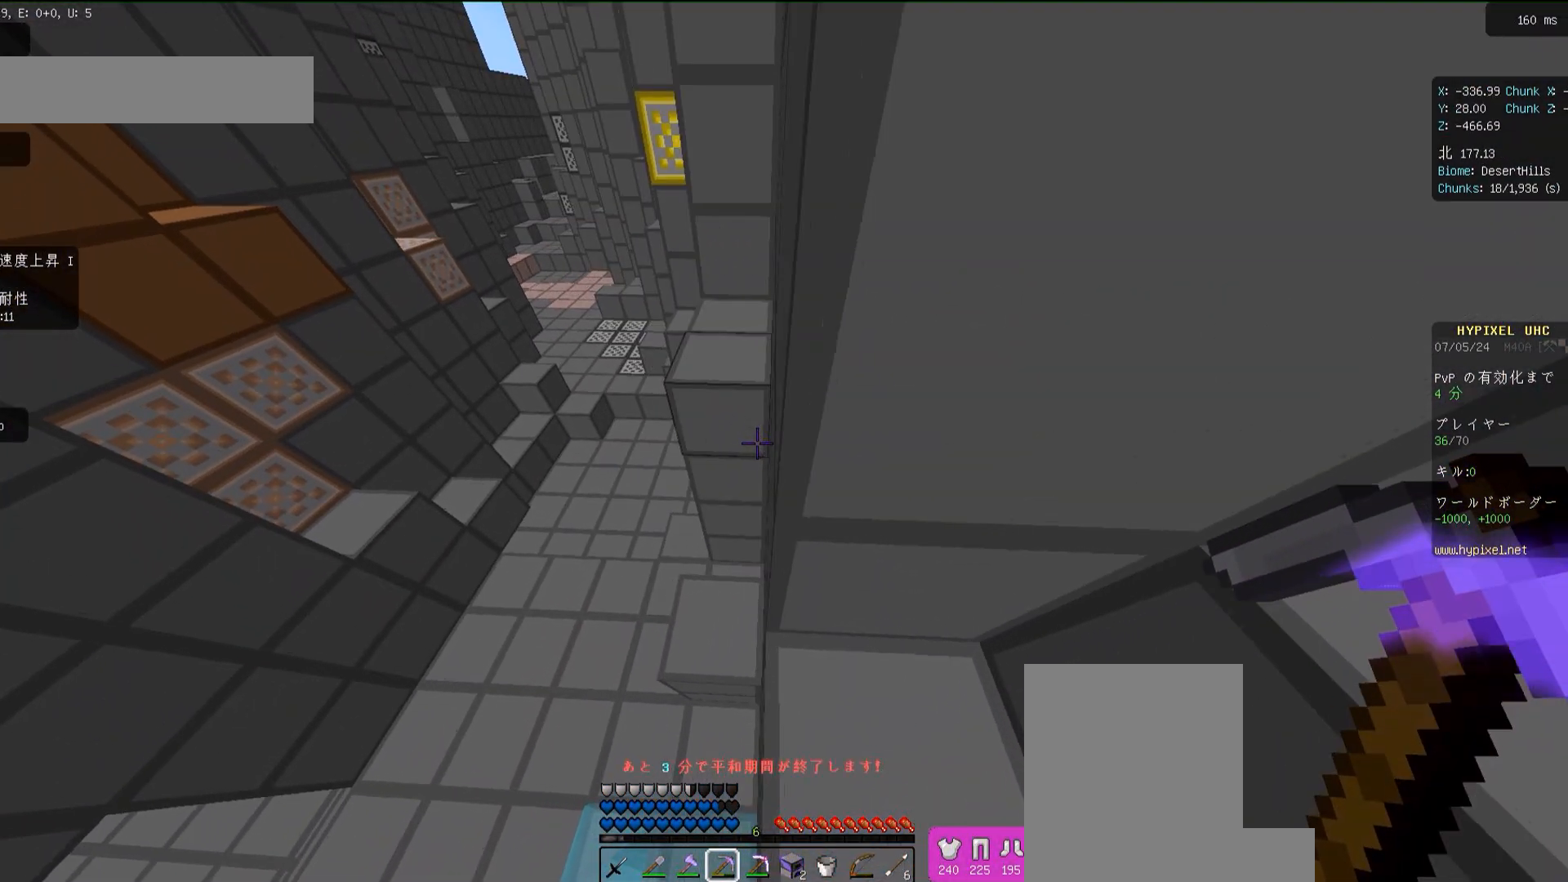
Gameplay with keyboard and mouse; each line is a JSON object with the keys and mouse buttons held at the frame after it. "events" lists presses ("down") and releases ("up") of "a", "d", "s", "space", "w", "mouse_left" and "mouse_right" between this image and that frame as [ms after this image, input, new state], when the widget could be followed in between. "mouse_left", "mouse_right" = the "left", "right" buttons of the "mouse" list. No other keys are recorded. Fast repeated clicks can show as one long hold. Mouse movement is not recorded.
{"keys": ["a"], "mouse": [], "events": [[250, "a", "down"]]}
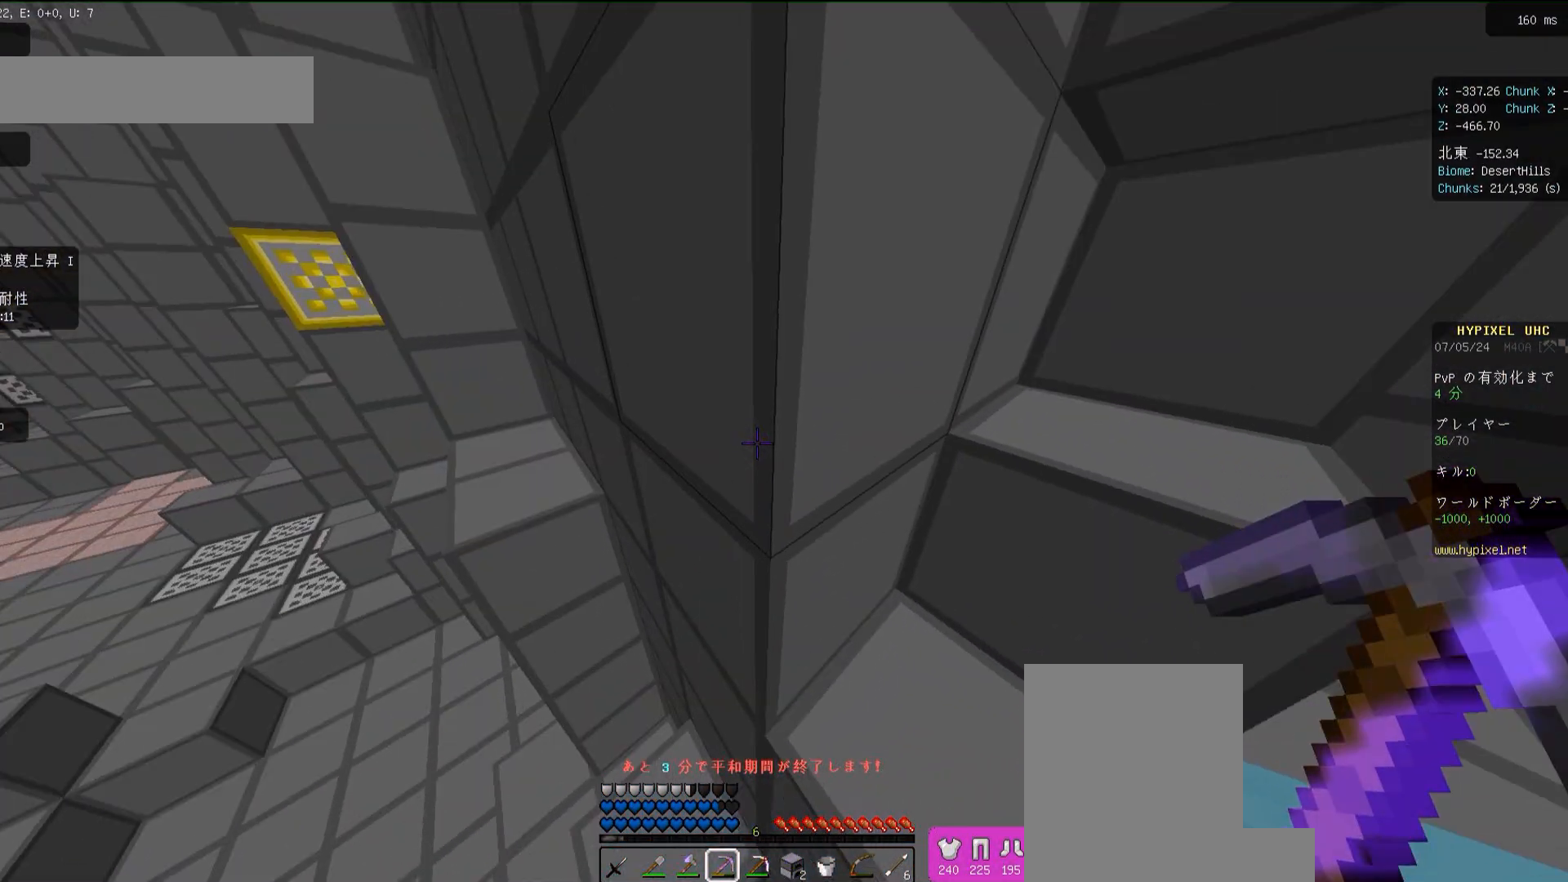
{"keys": [], "mouse": ["left"], "events": [[17, "a", "up"], [83, "mouse_left", "down"], [317, "a", "down"], [350, "w", "down"], [483, "a", "up"], [483, "w", "up"]]}
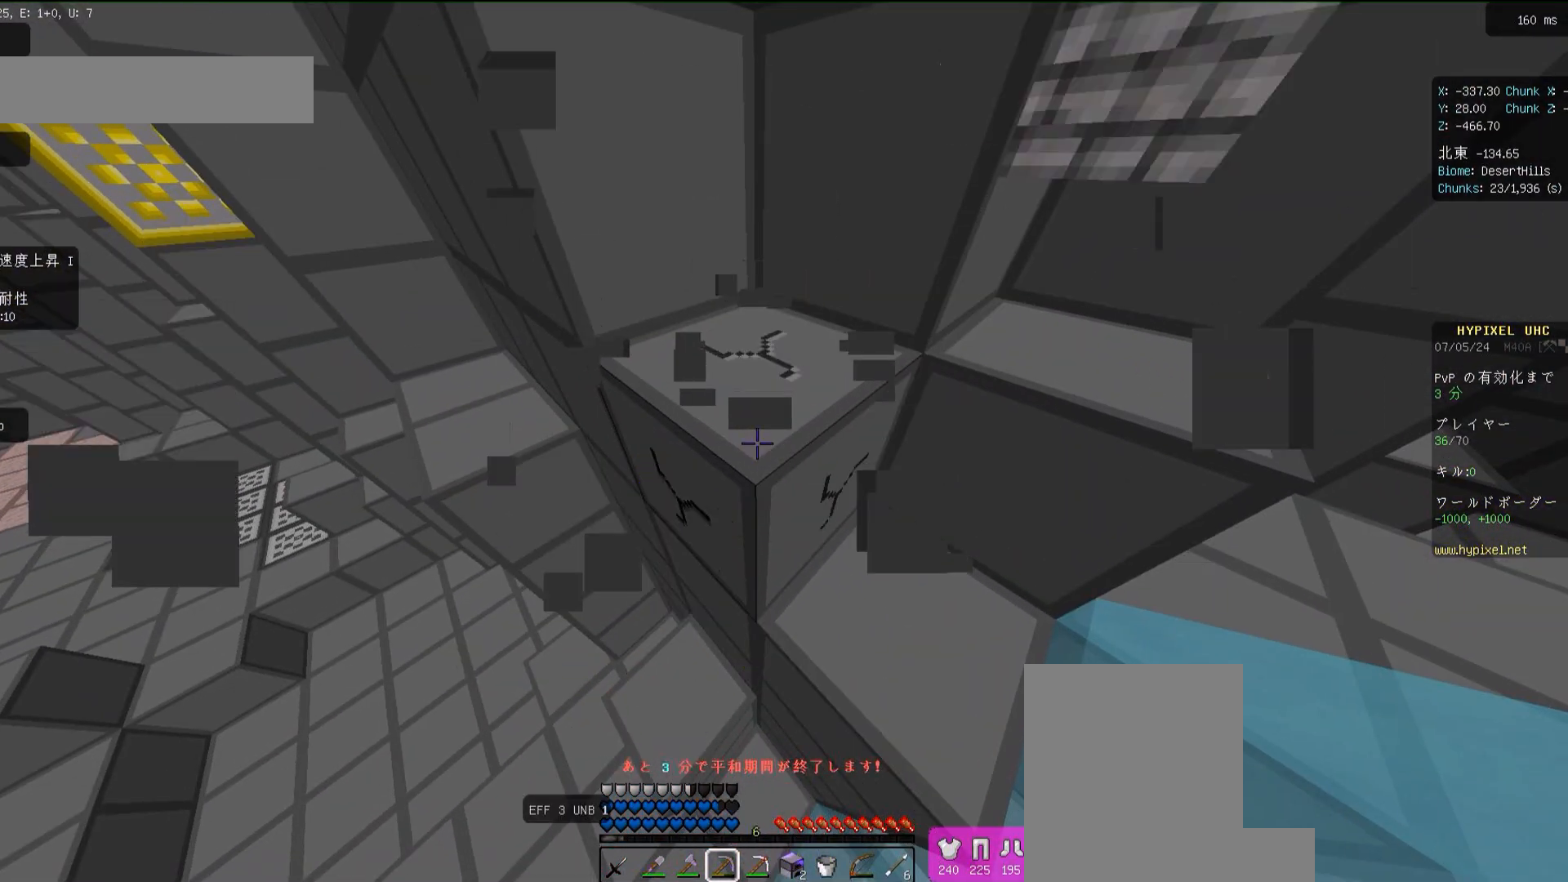
{"keys": ["a", "w"], "mouse": ["left"], "events": [[117, "w", "down"], [150, "a", "down"]]}
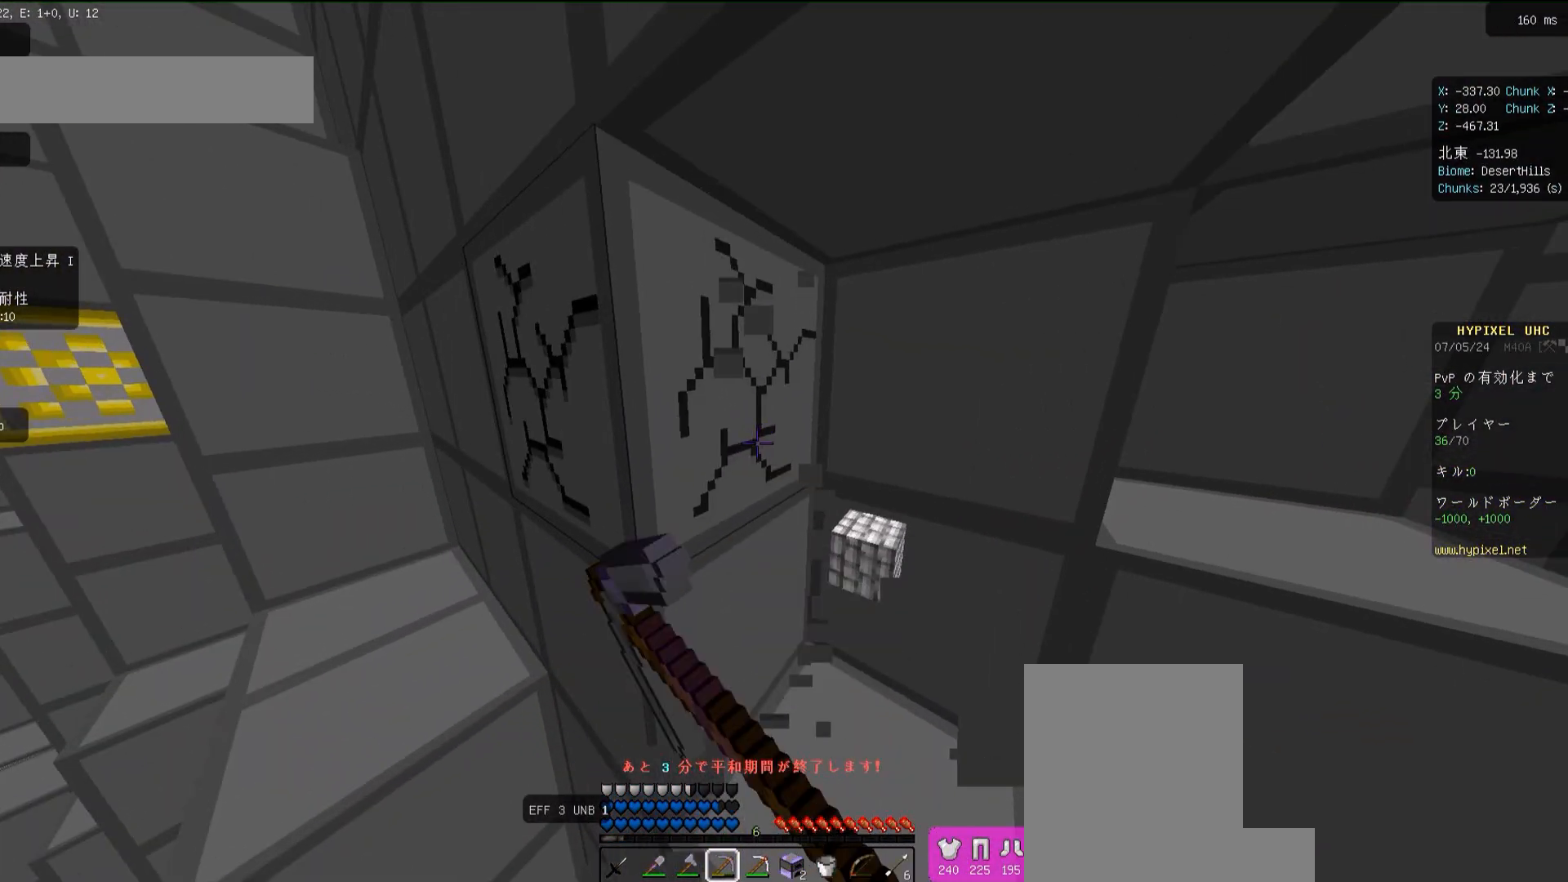
{"keys": ["a"], "mouse": ["left"], "events": [[83, "w", "up"], [133, "a", "up"], [383, "a", "down"]]}
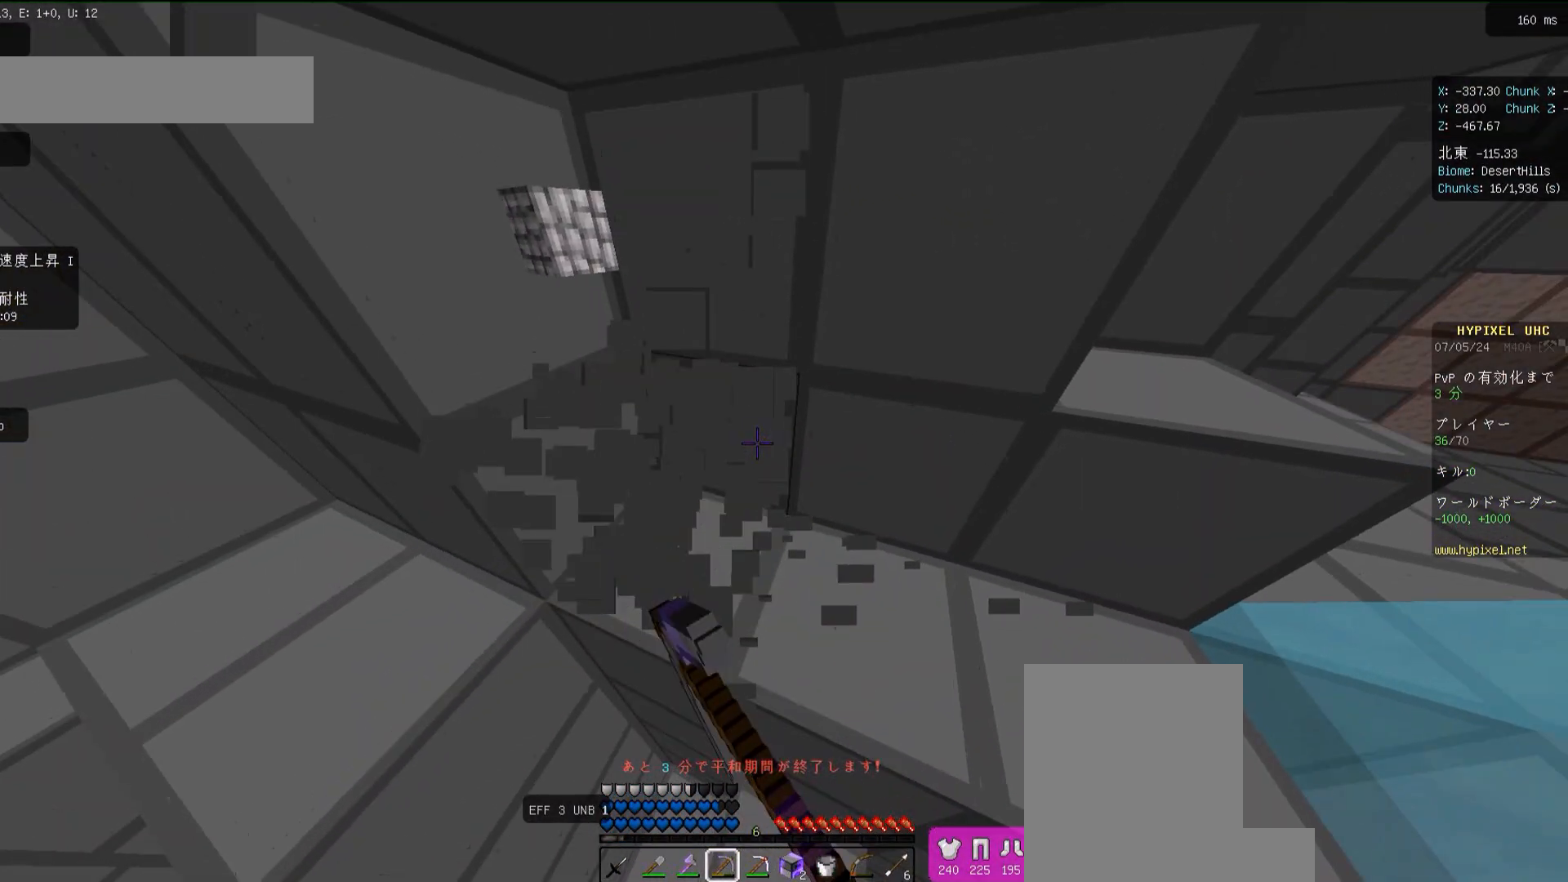
{"keys": ["a", "w"], "mouse": ["left"], "events": [[233, "w", "down"], [283, "mouse_left", "up"], [483, "mouse_left", "down"]]}
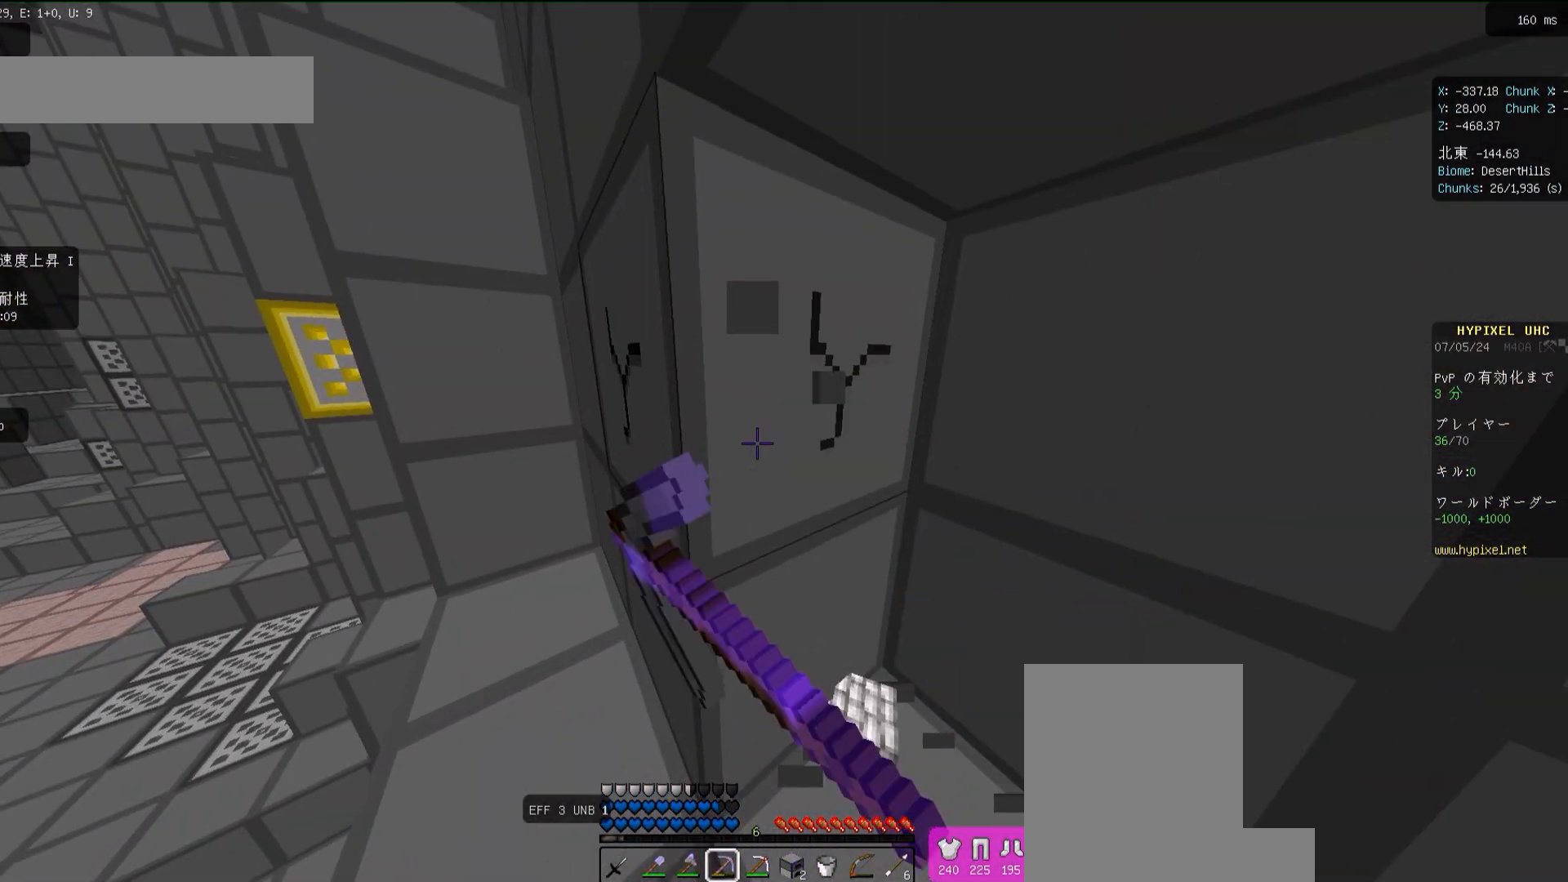
{"keys": [], "mouse": ["left"], "events": [[150, "a", "up"], [150, "w", "up"]]}
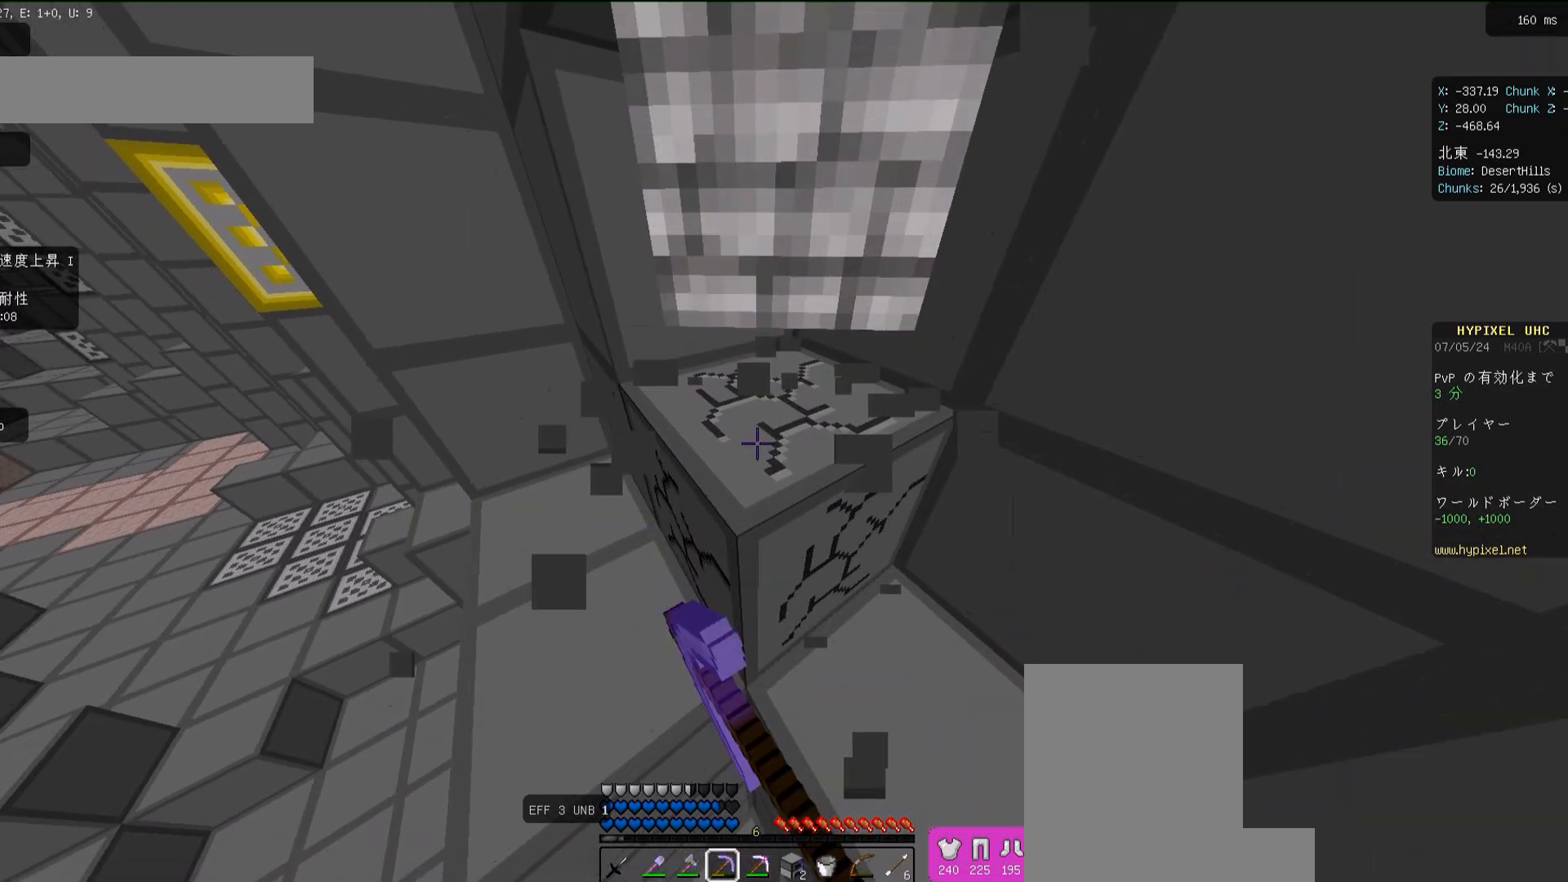
{"keys": ["w"], "mouse": [], "events": [[17, "w", "down"], [150, "a", "down"], [317, "mouse_left", "up"], [483, "a", "up"]]}
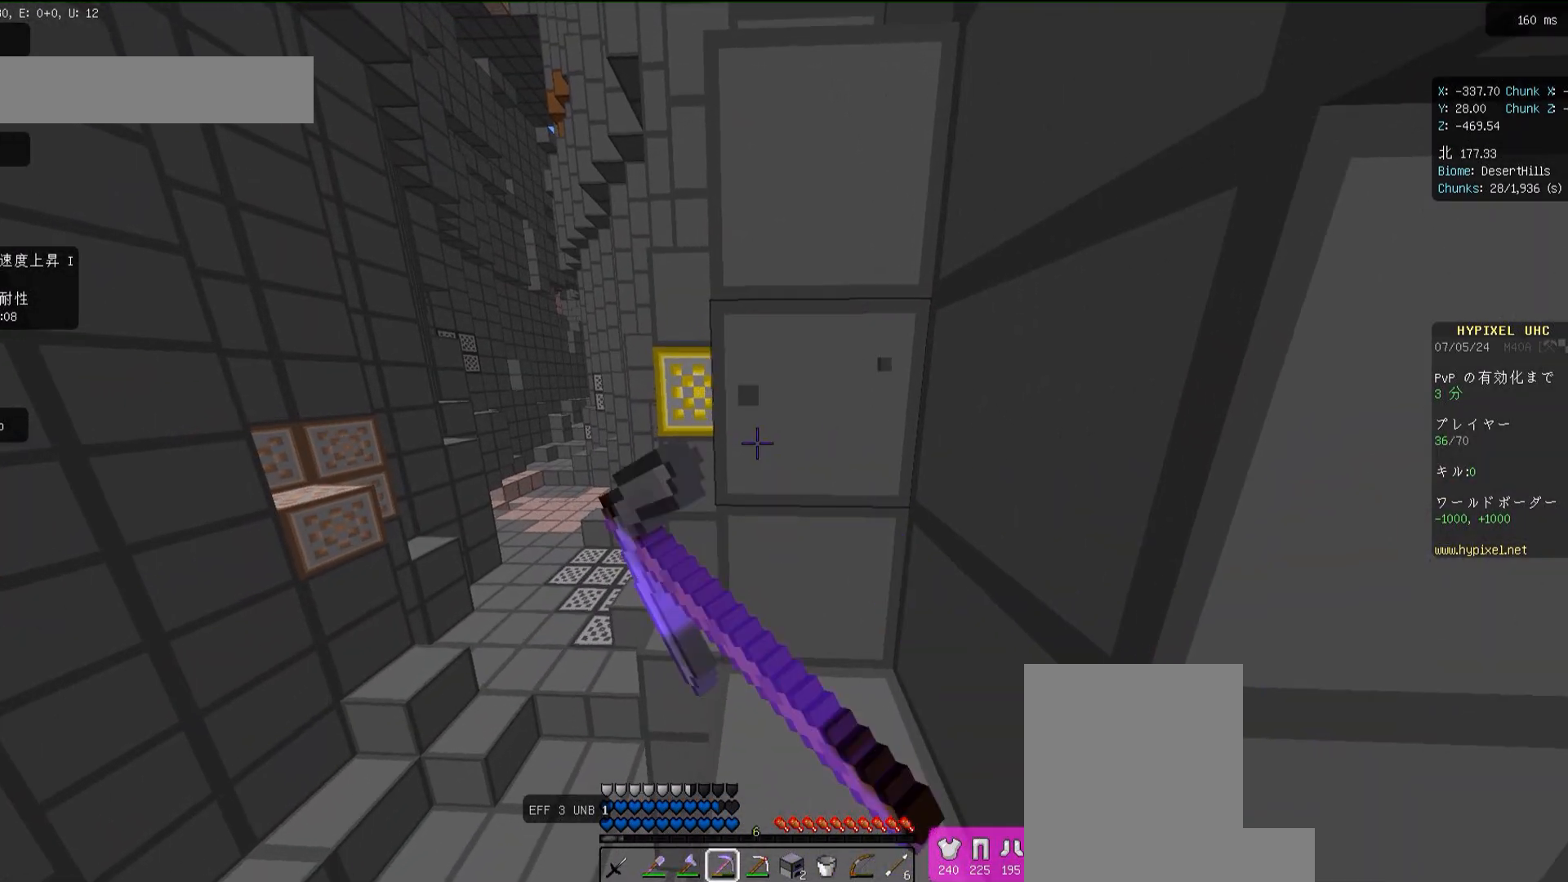
{"keys": [], "mouse": ["left"], "events": [[17, "mouse_left", "down"], [17, "w", "up"], [167, "w", "down"], [383, "w", "up"]]}
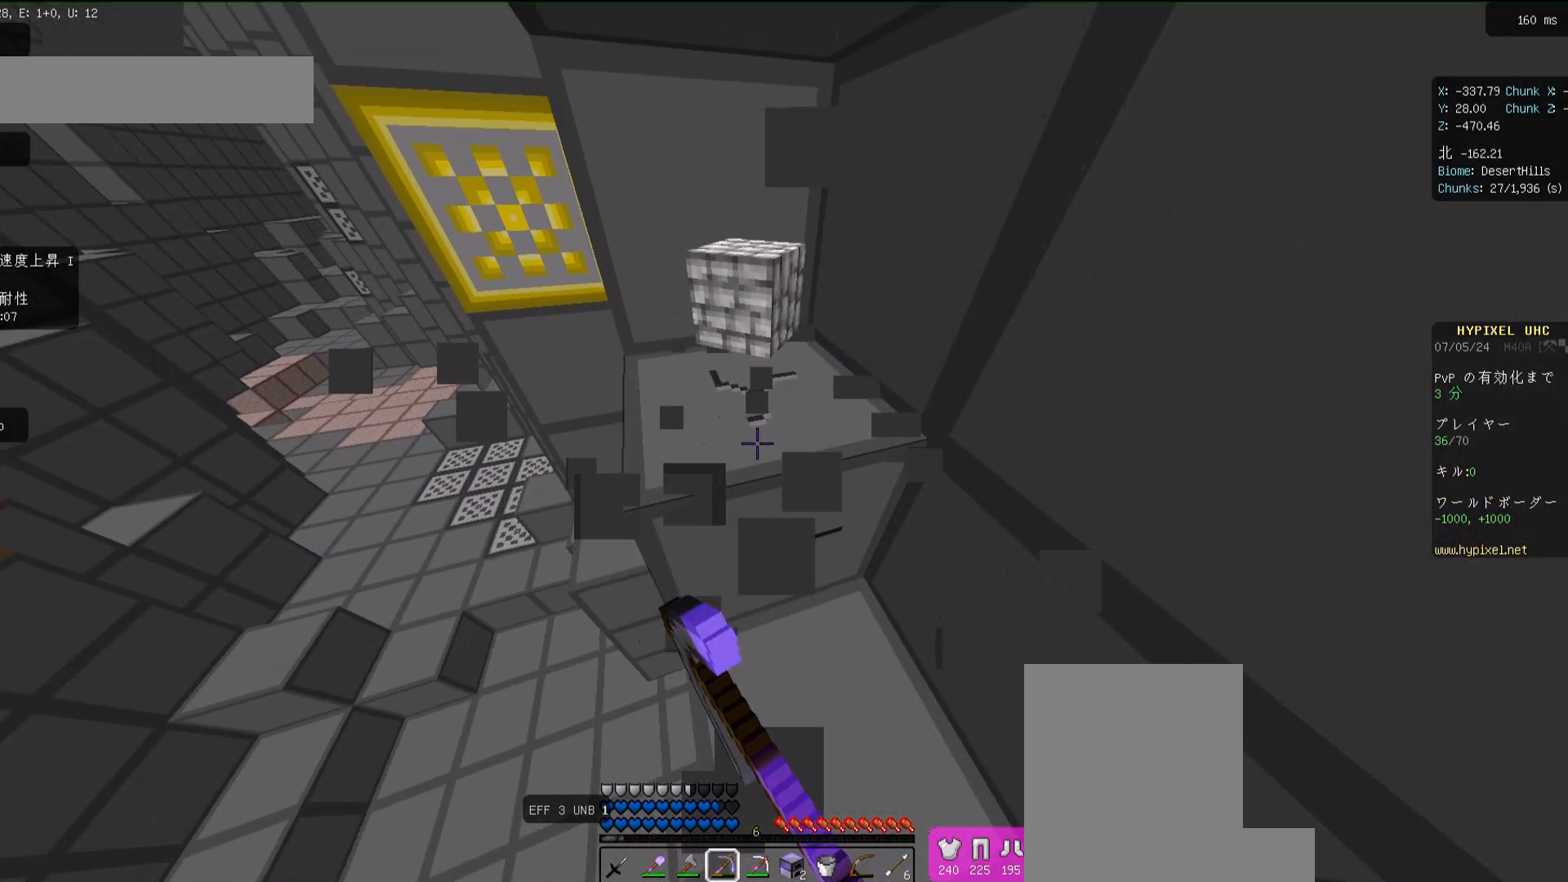
{"keys": [], "mouse": ["left"], "events": [[250, "w", "down"], [317, "a", "down"], [450, "a", "up"], [450, "w", "up"]]}
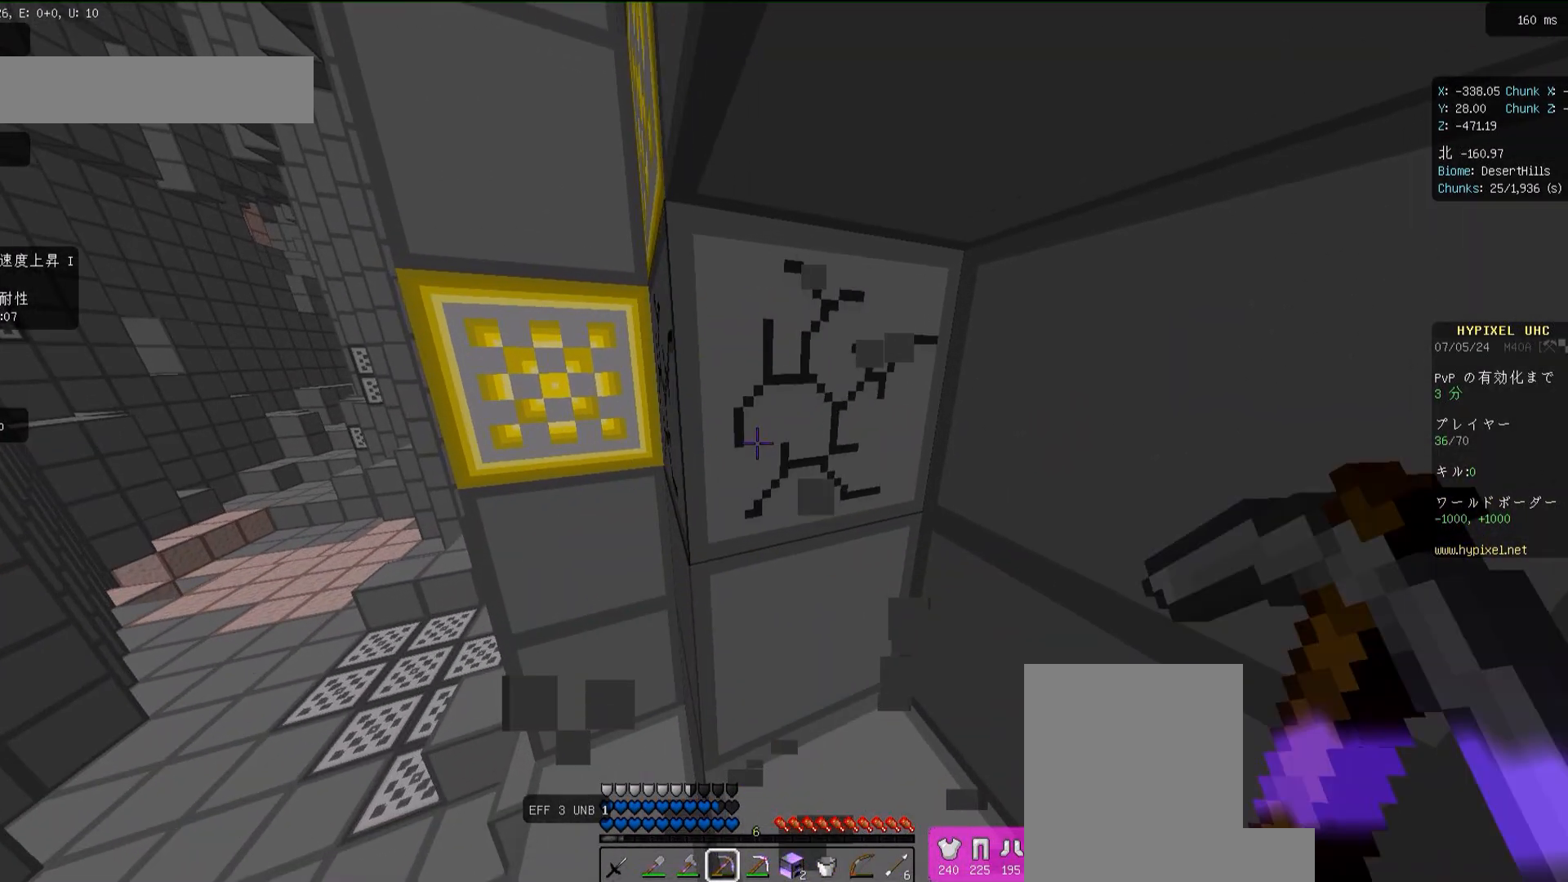
{"keys": [], "mouse": ["left"], "events": []}
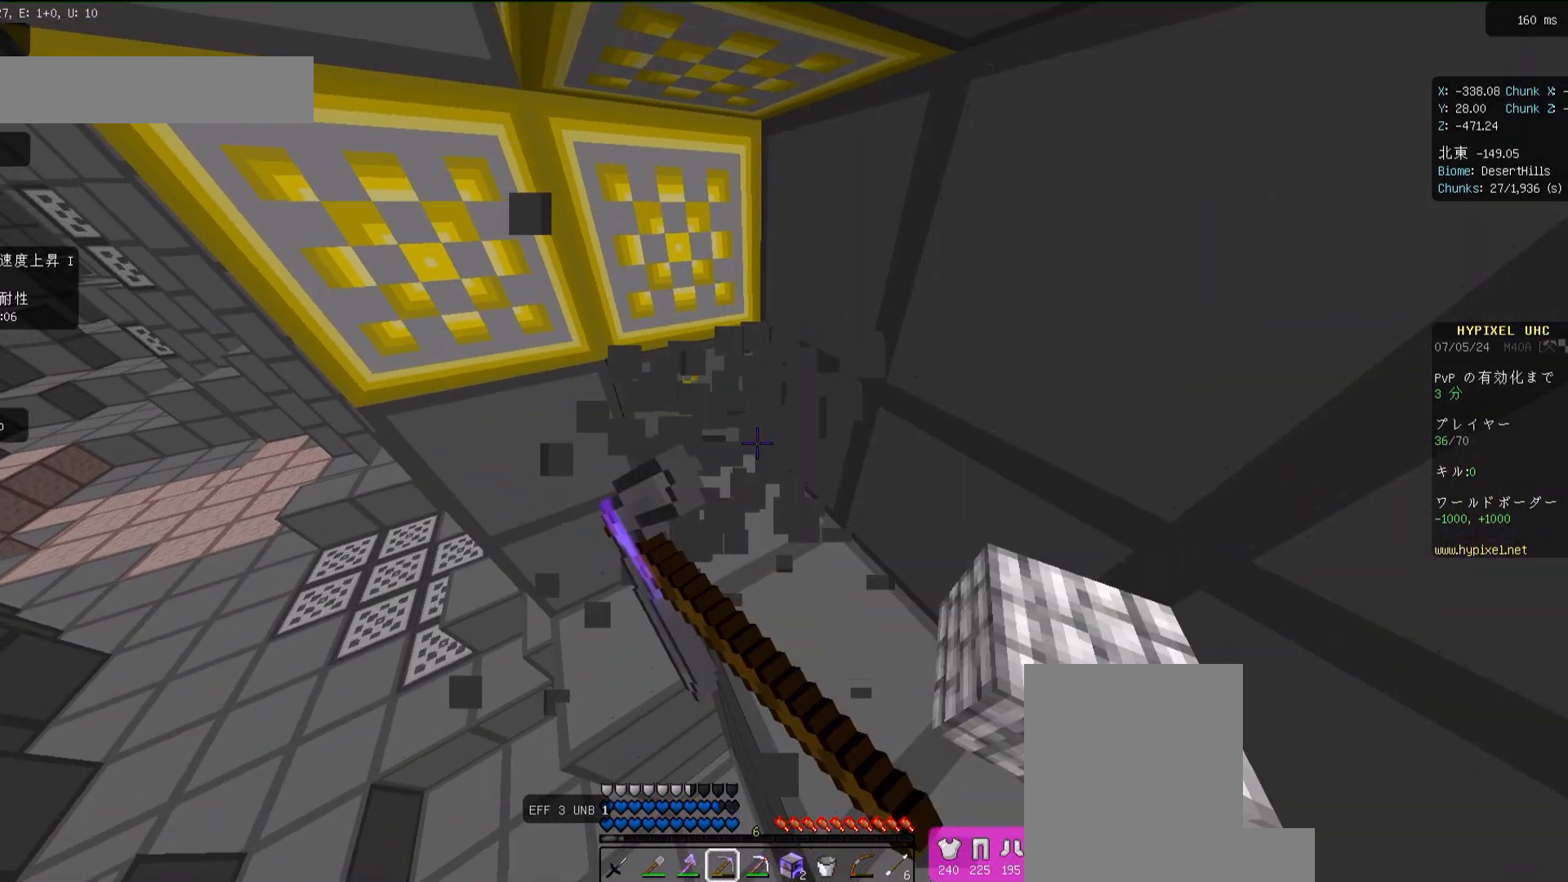
{"keys": [], "mouse": [], "events": [[183, "w", "down"], [250, "a", "down"], [250, "mouse_left", "up"], [350, "a", "up"], [383, "w", "up"]]}
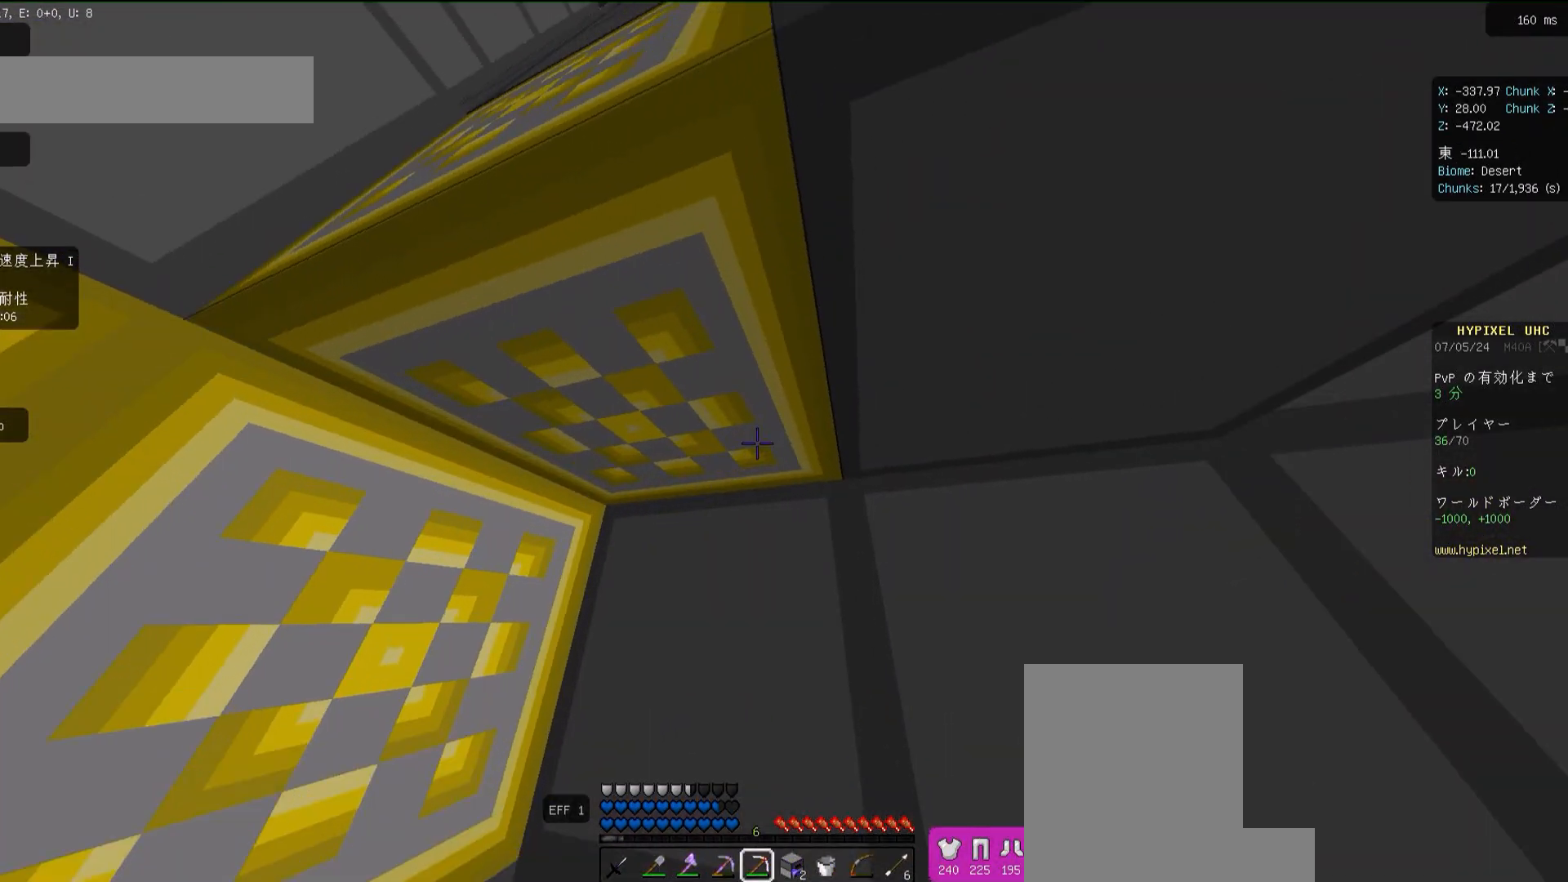
{"keys": [], "mouse": ["left"], "events": [[150, "mouse_left", "down"]]}
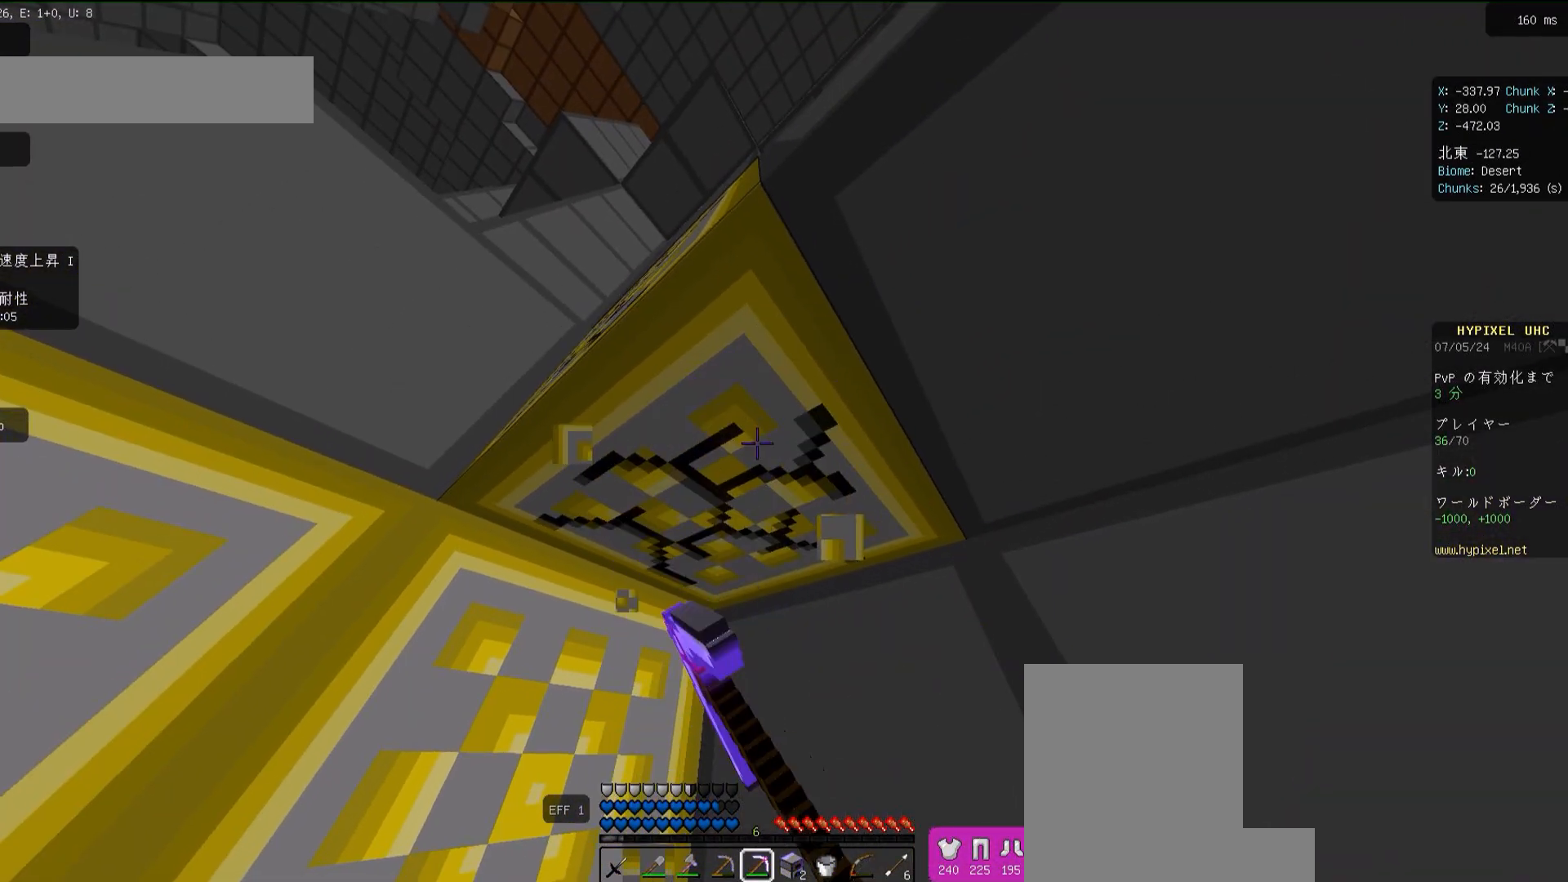
{"keys": [], "mouse": ["left"], "events": []}
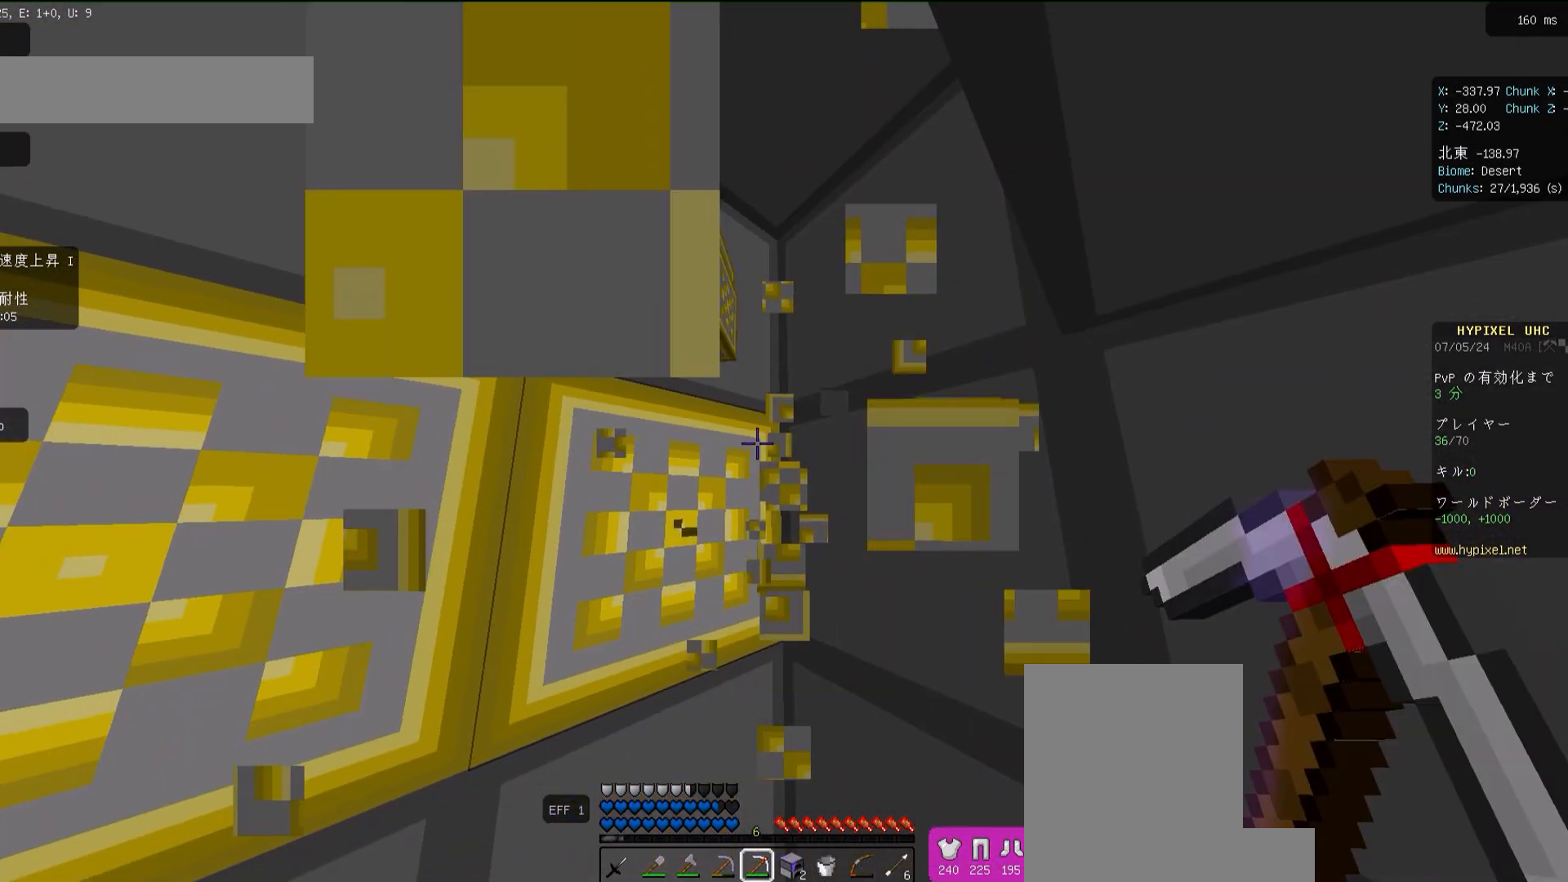
{"keys": ["w"], "mouse": ["left"], "events": [[483, "w", "down"]]}
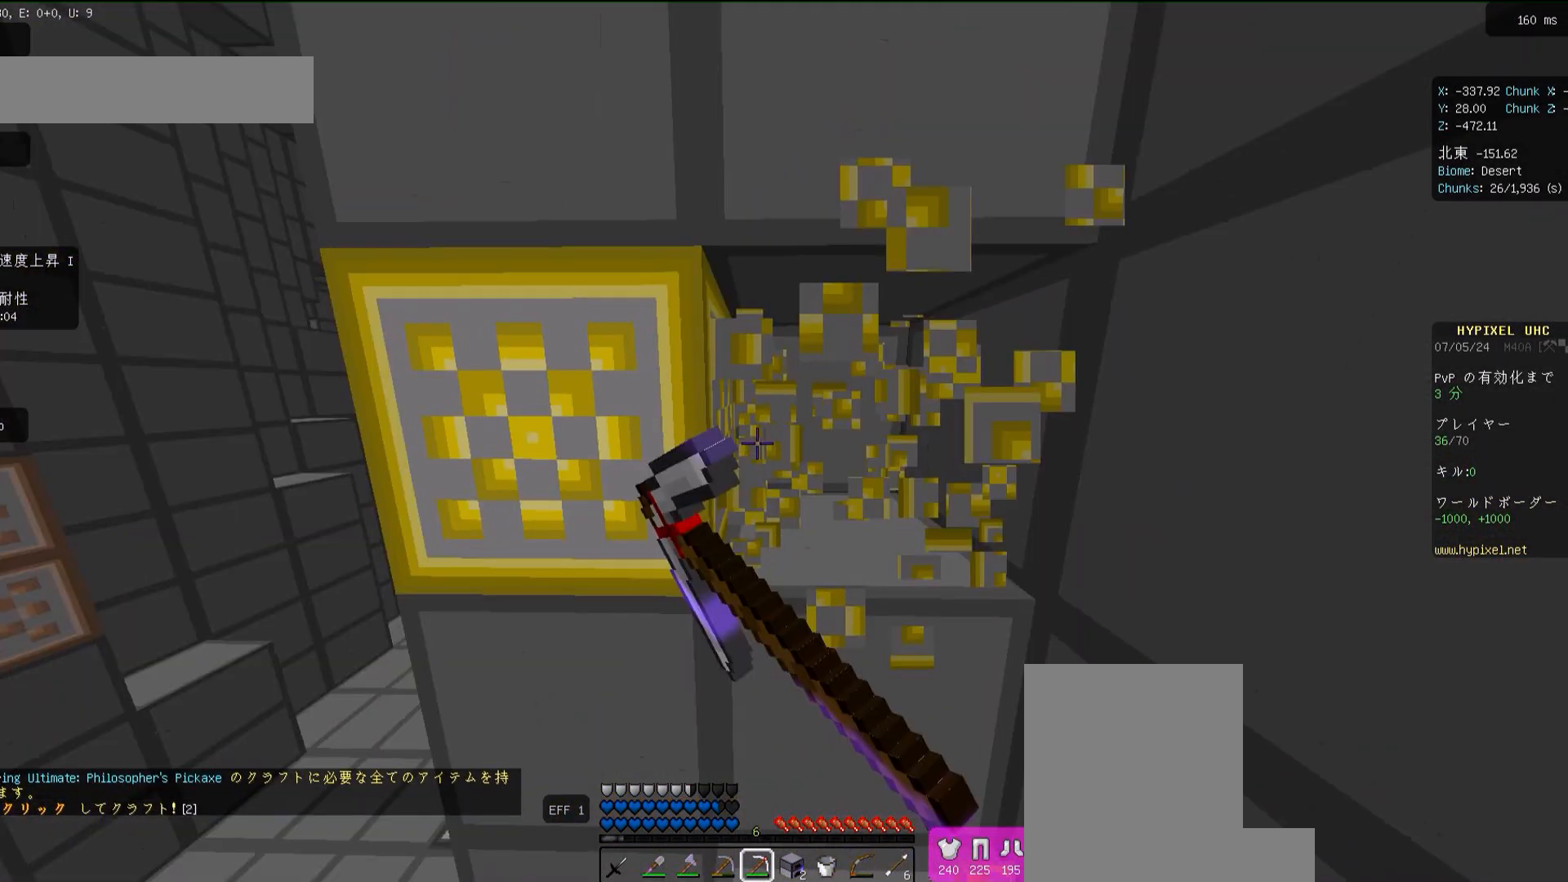
{"keys": ["w"], "mouse": ["left"], "events": [[183, "w", "up"], [383, "w", "down"]]}
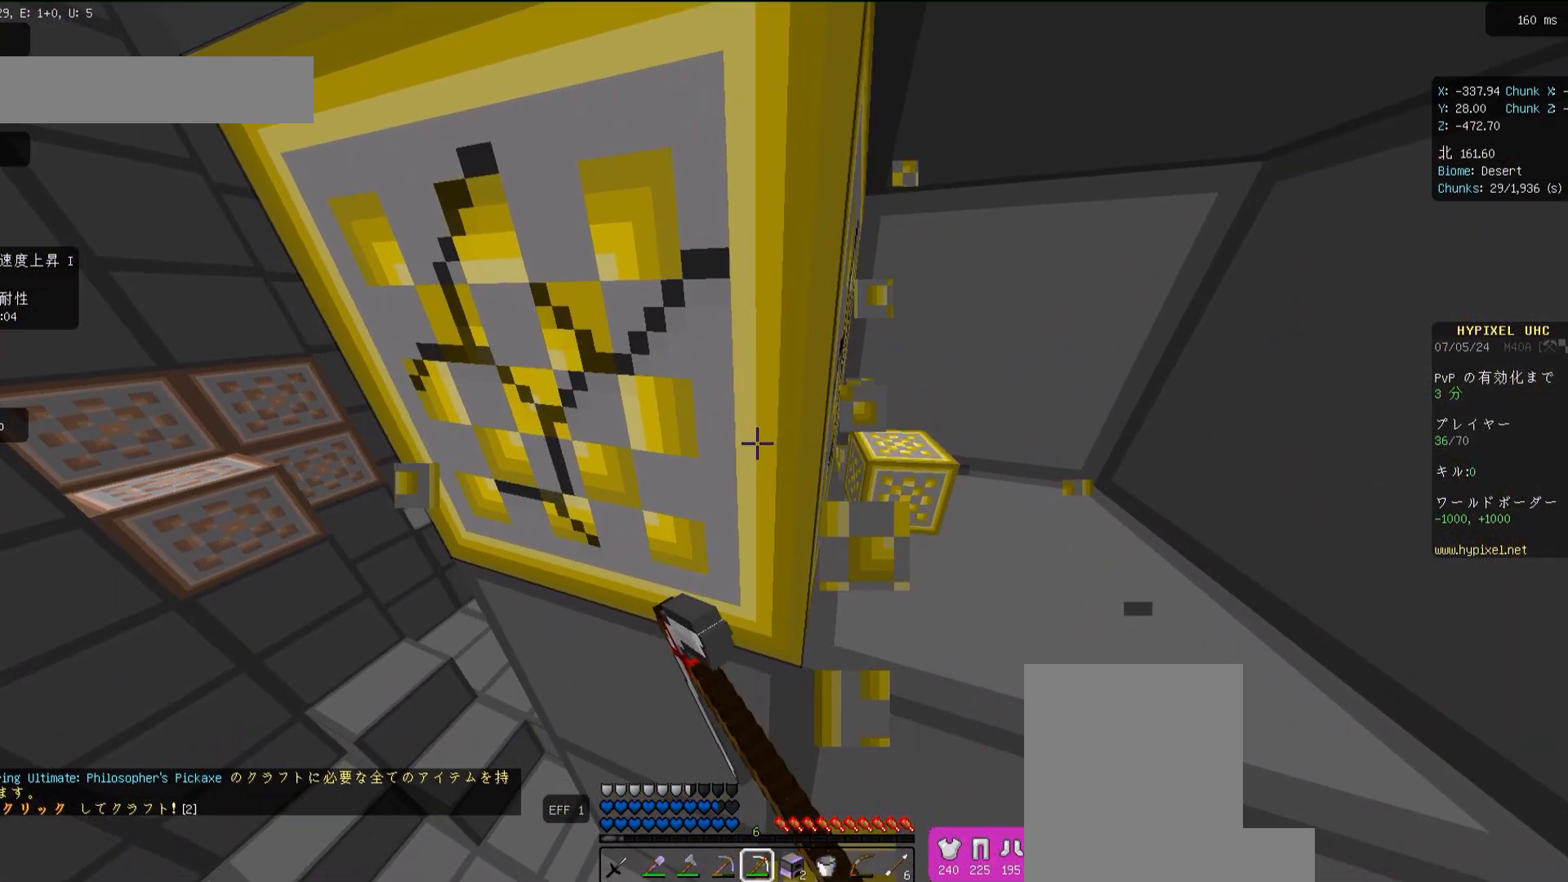
{"keys": [], "mouse": ["left"], "events": [[50, "w", "up"]]}
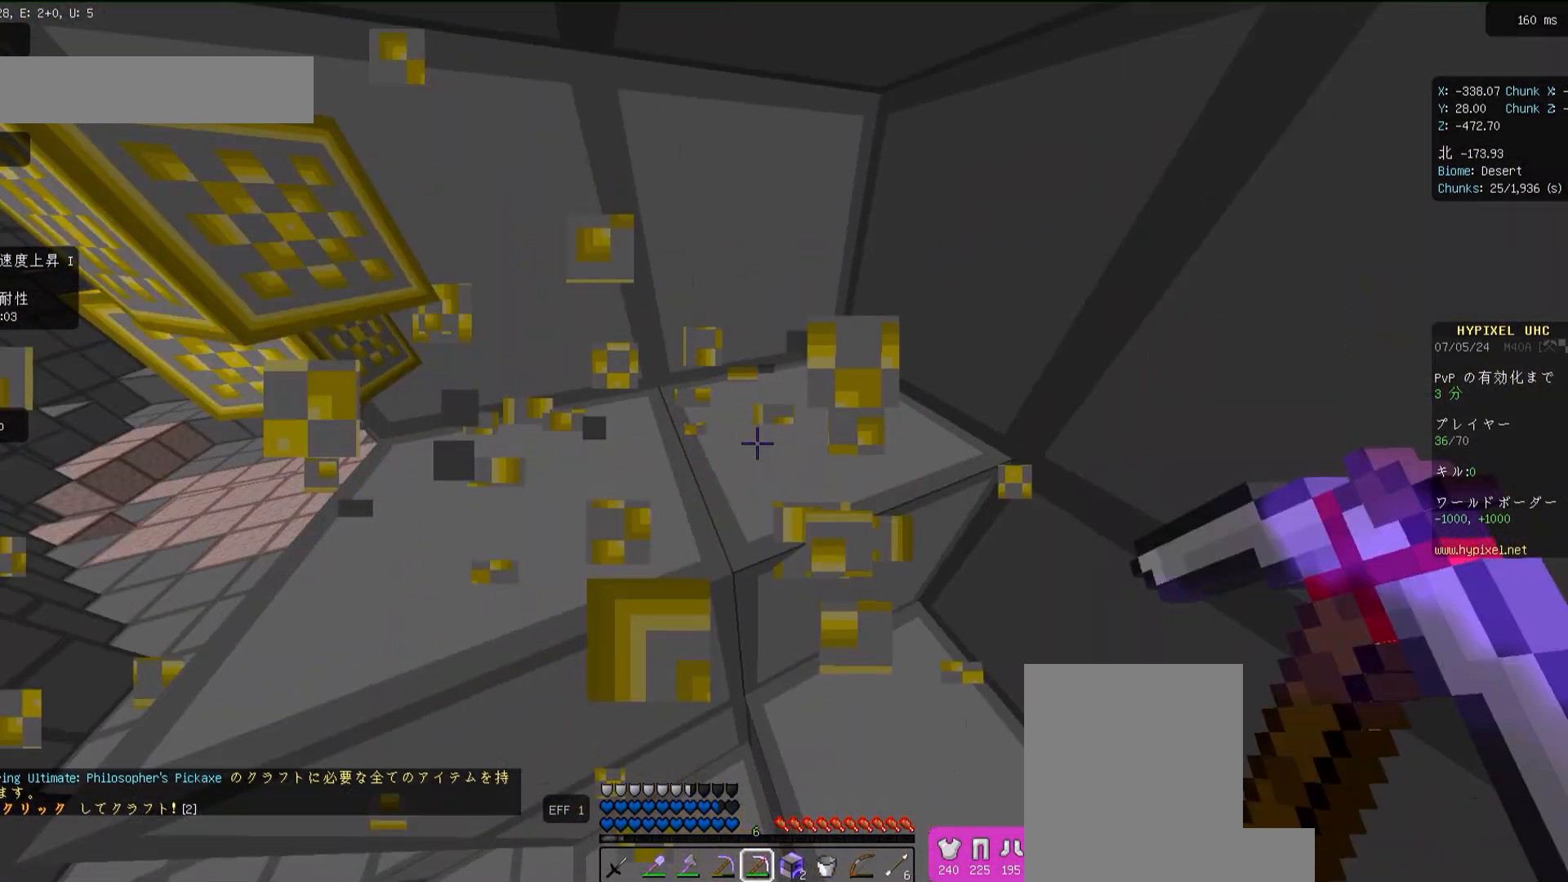
{"keys": [], "mouse": ["left"], "events": []}
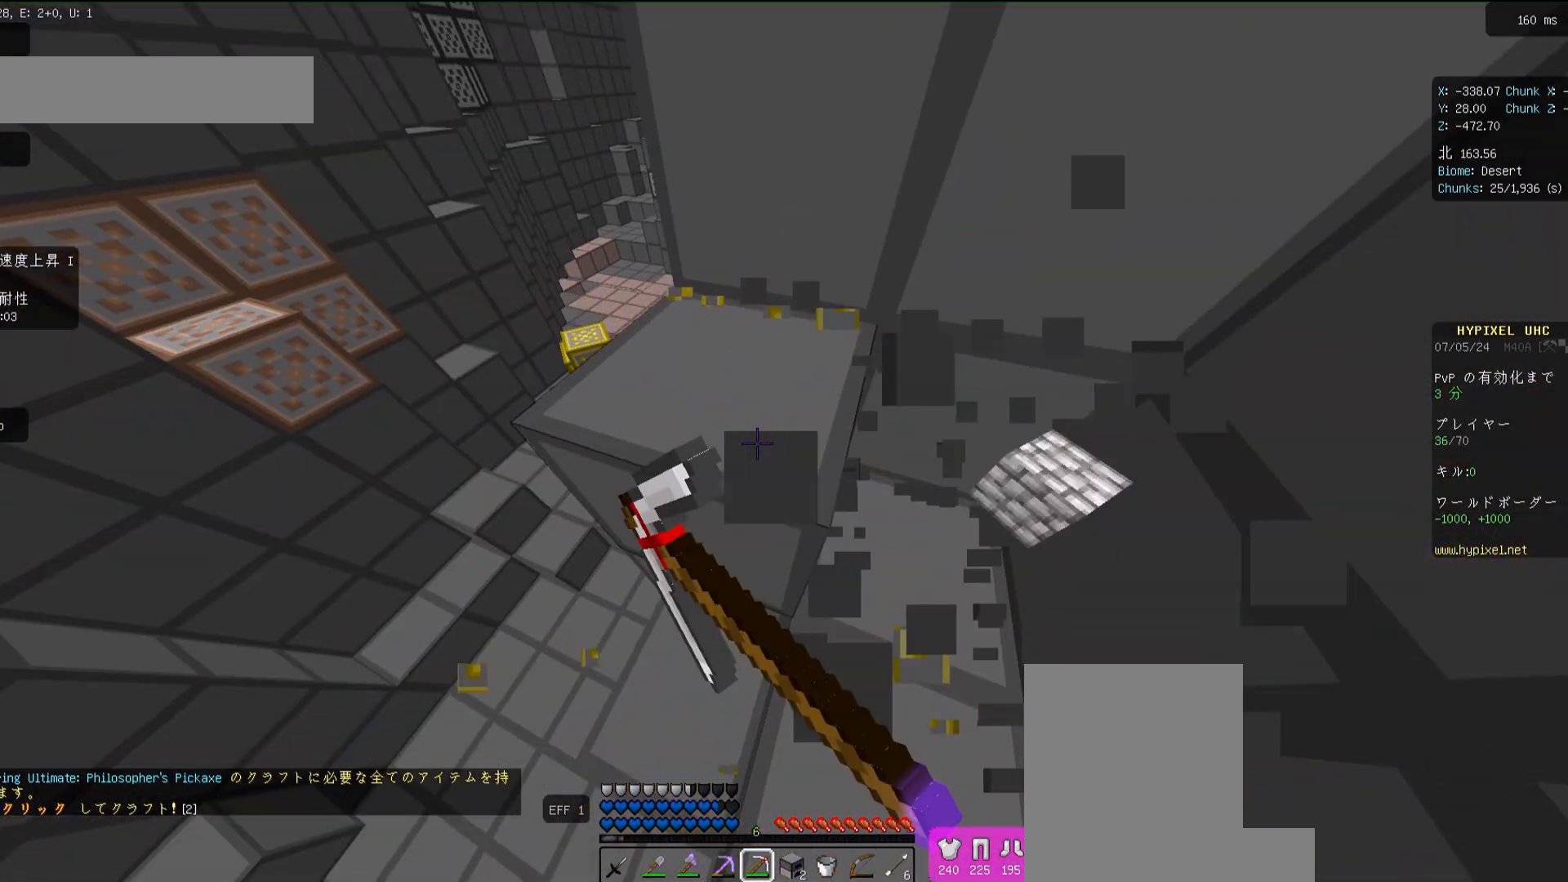
{"keys": ["w"], "mouse": [], "events": [[450, "w", "down"], [483, "mouse_left", "up"]]}
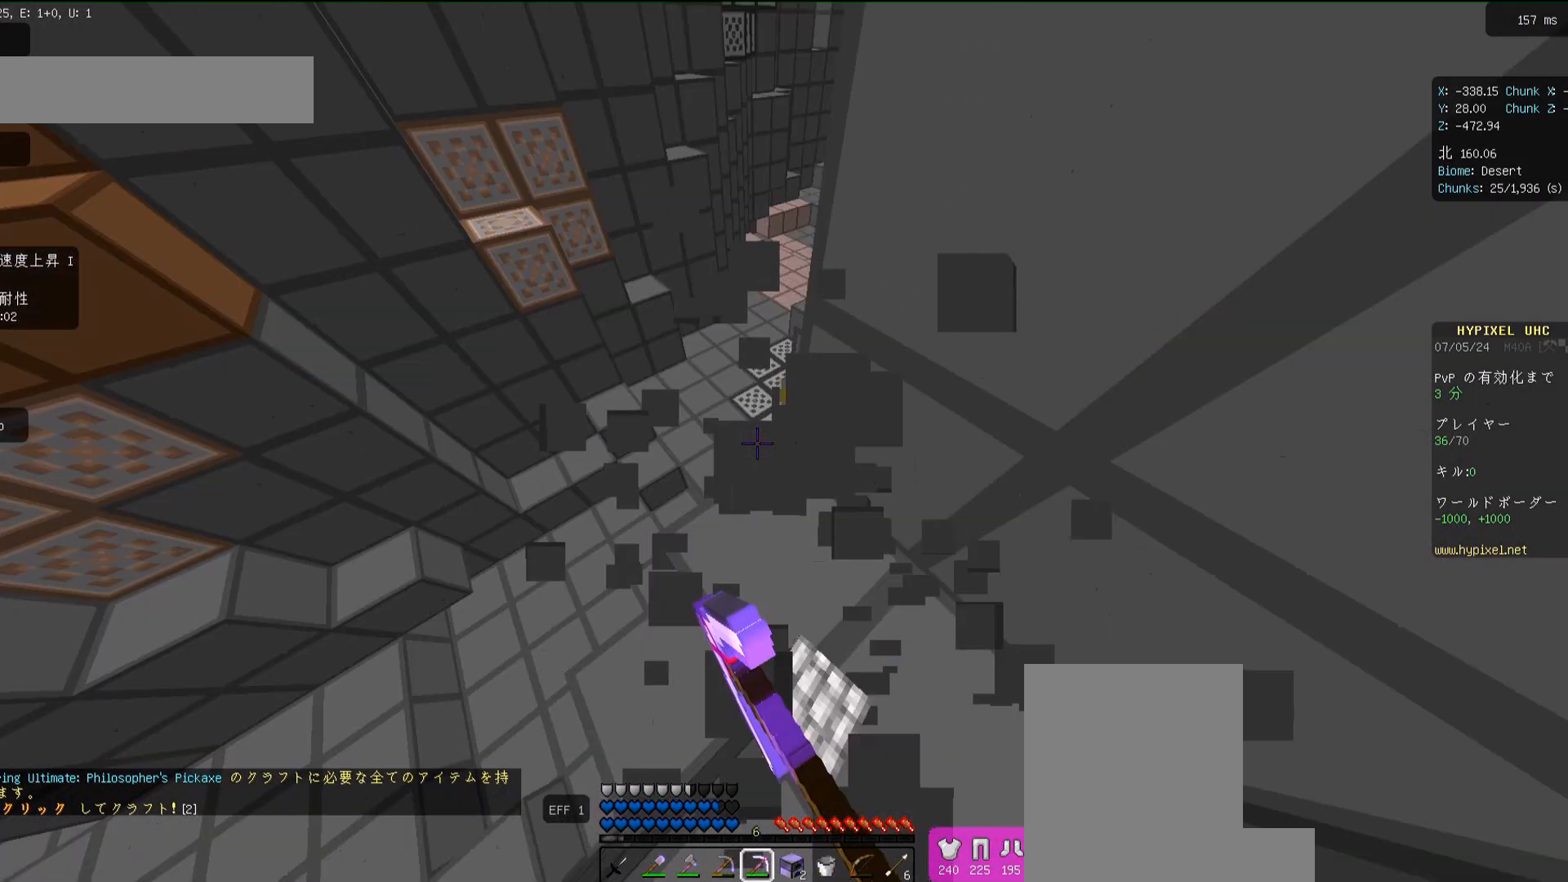
{"keys": ["a", "w"], "mouse": [], "events": [[50, "d", "down"], [217, "w", "up"], [250, "d", "up"], [417, "a", "down"], [417, "w", "down"]]}
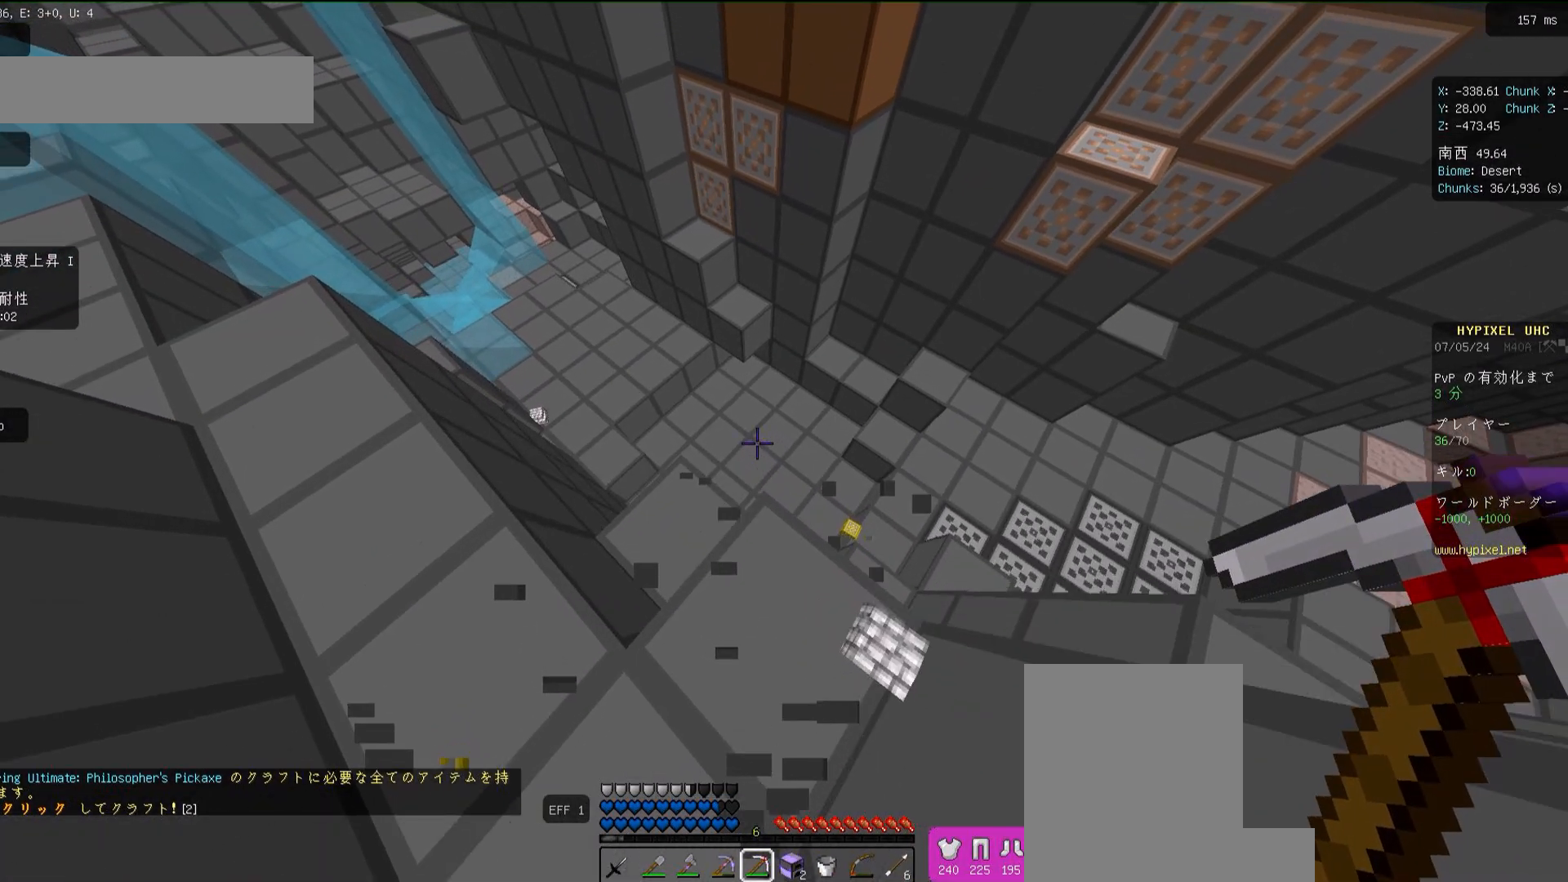
{"keys": [], "mouse": [], "events": [[83, "w", "up"], [117, "a", "up"], [283, "a", "down"], [317, "w", "down"], [483, "a", "up"], [483, "w", "up"]]}
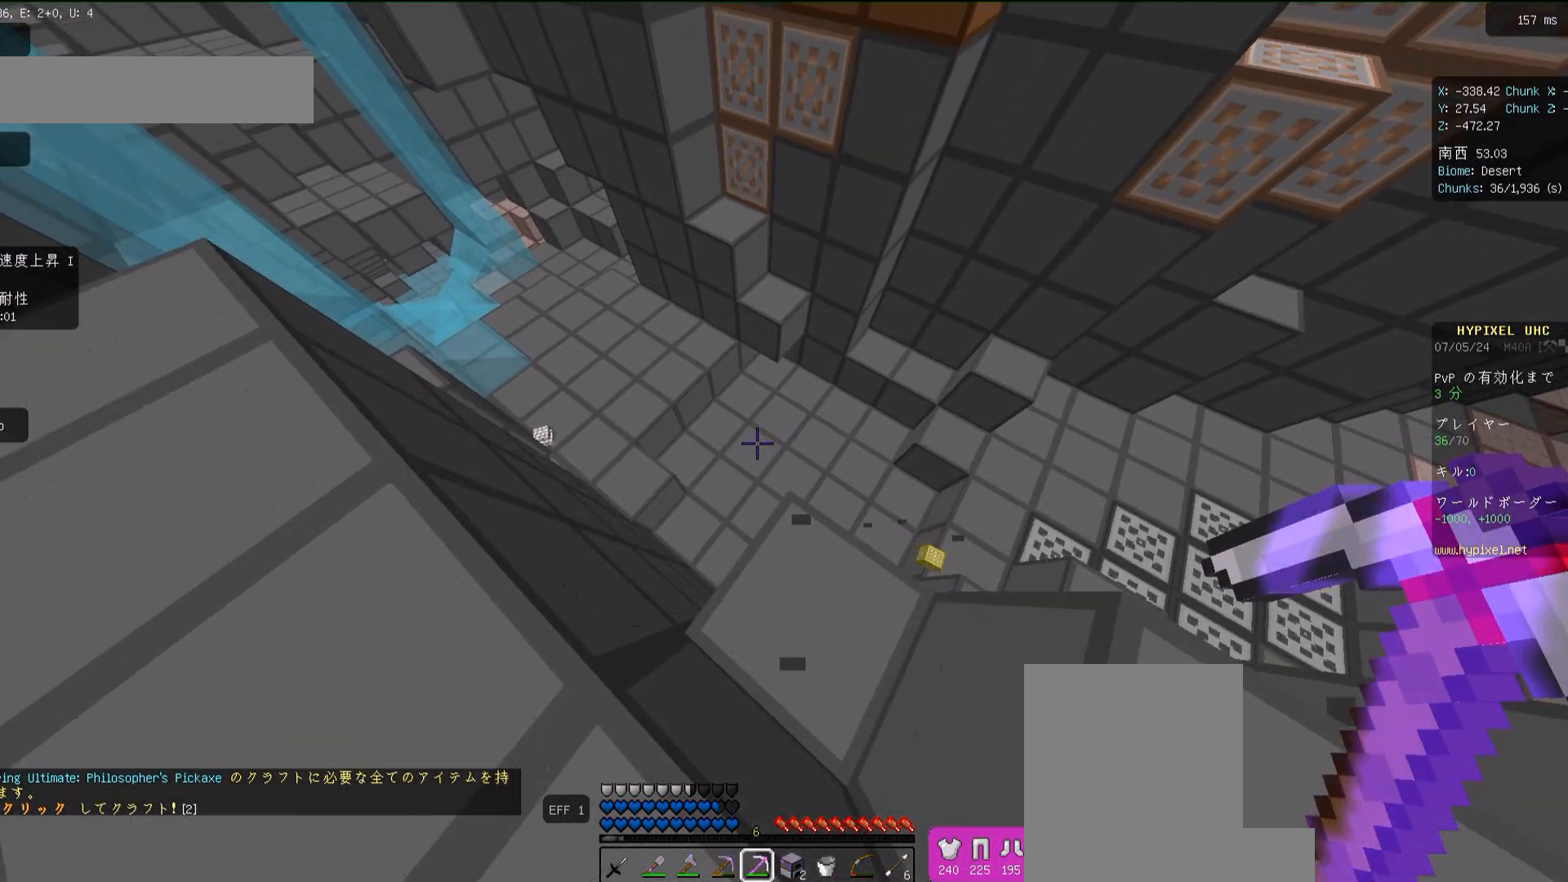
{"keys": ["a", "w"], "mouse": [], "events": [[283, "a", "down"], [450, "w", "down"]]}
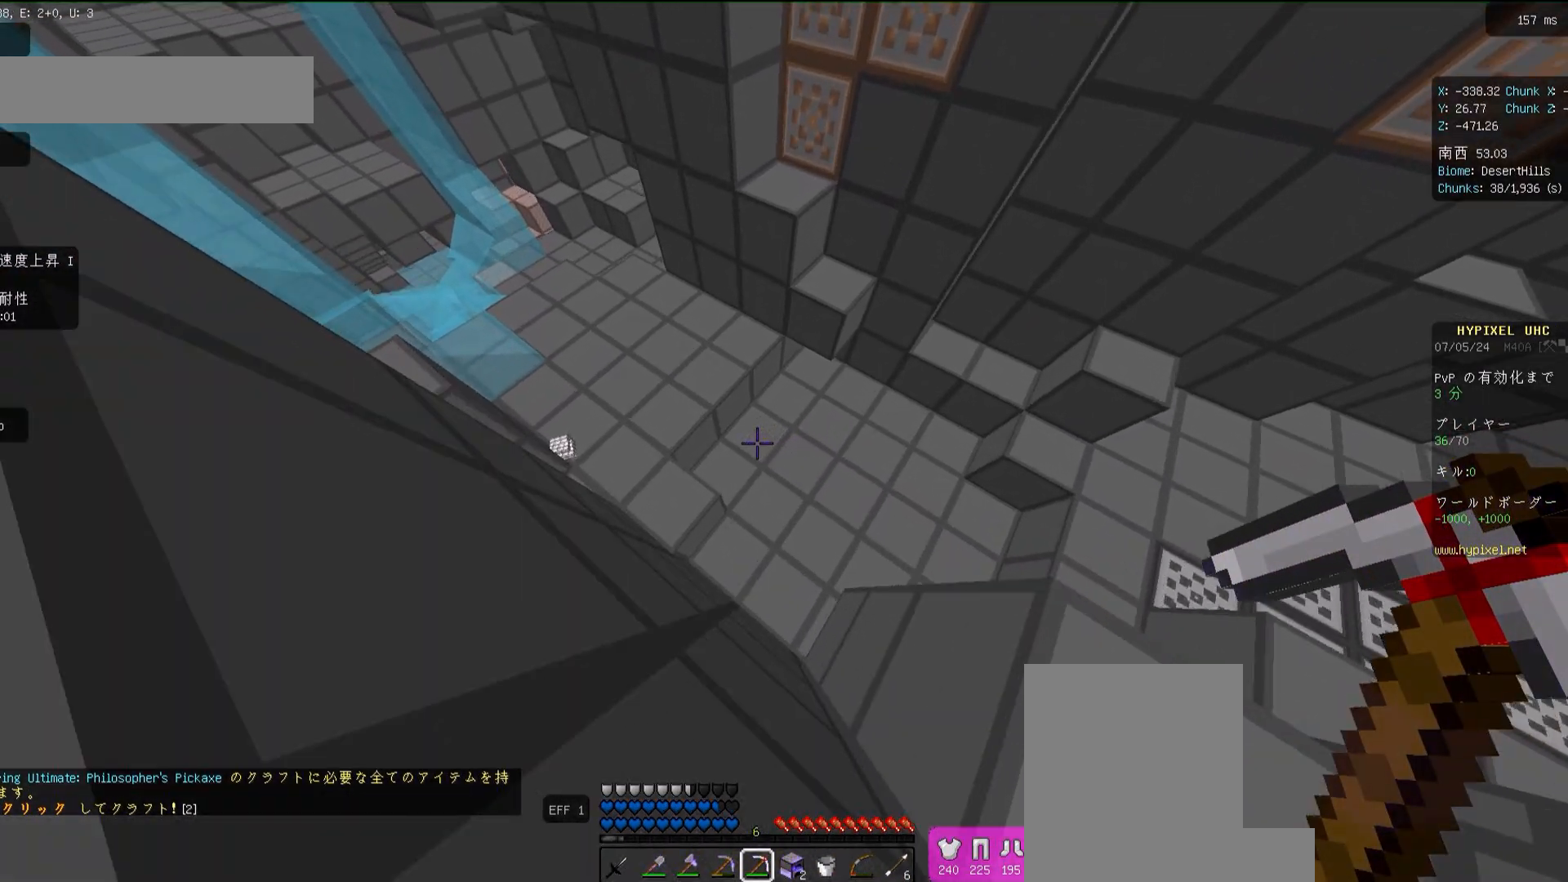
{"keys": ["a"], "mouse": [], "events": [[117, "w", "up"]]}
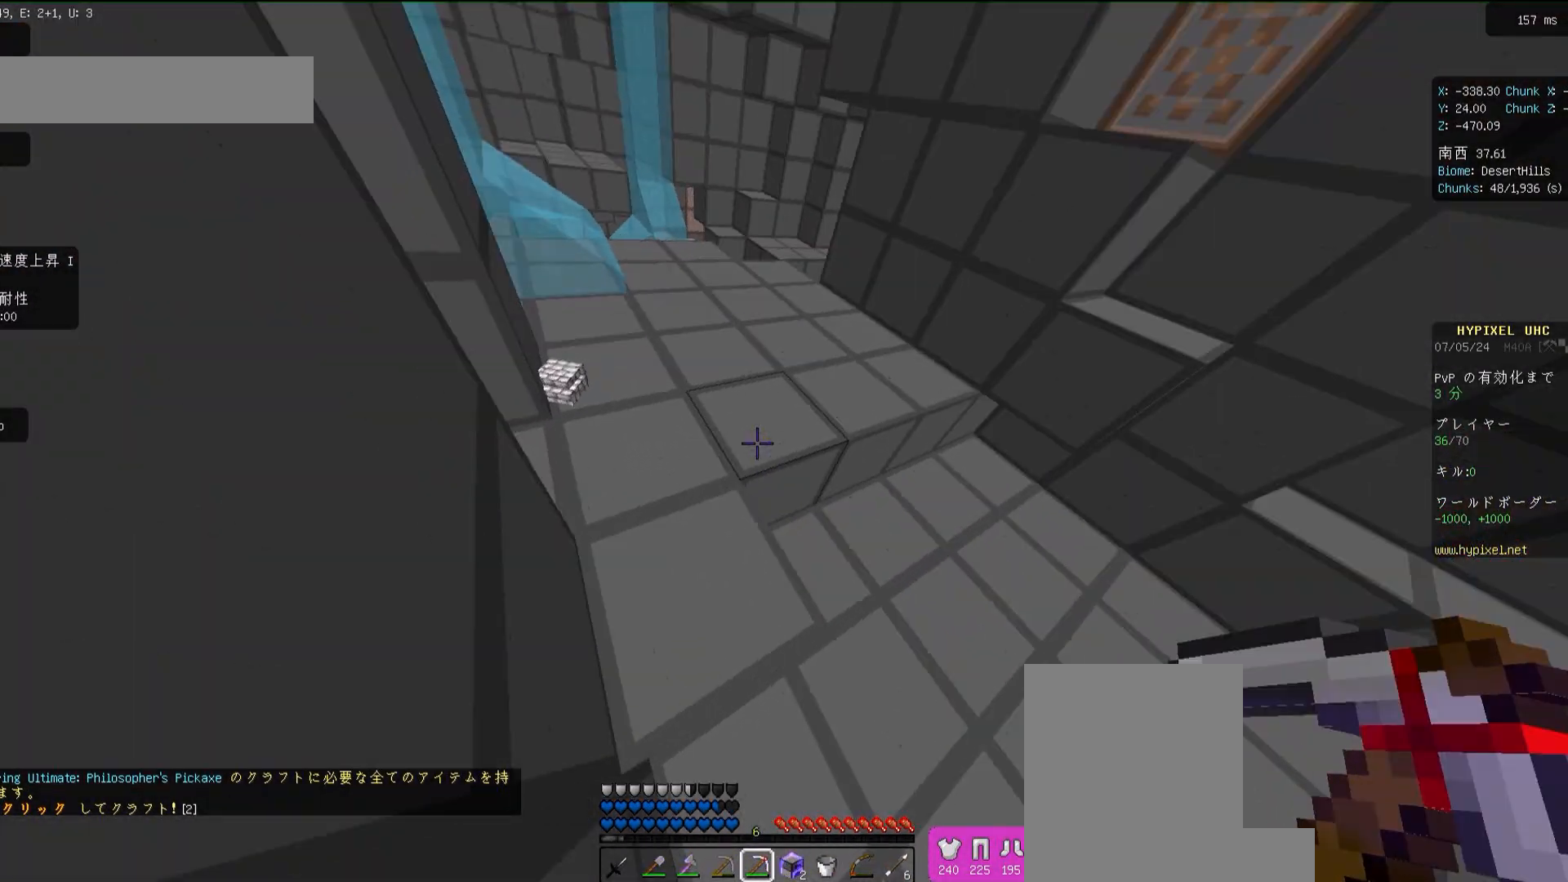
{"keys": ["w"], "mouse": [], "events": [[150, "w", "down"], [167, "a", "up"]]}
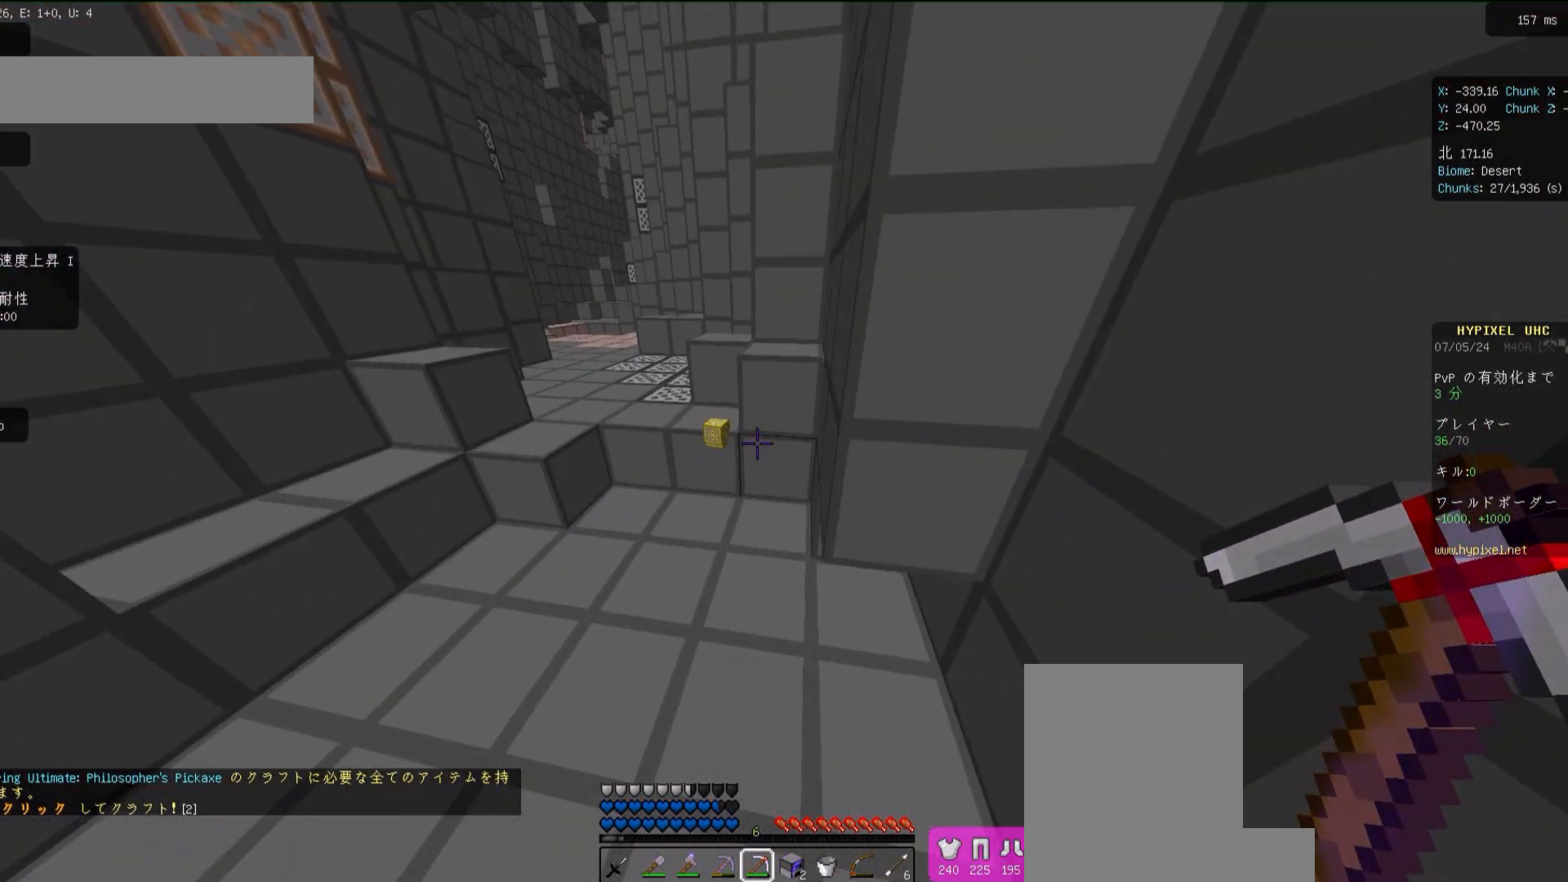
{"keys": ["w"], "mouse": [], "events": []}
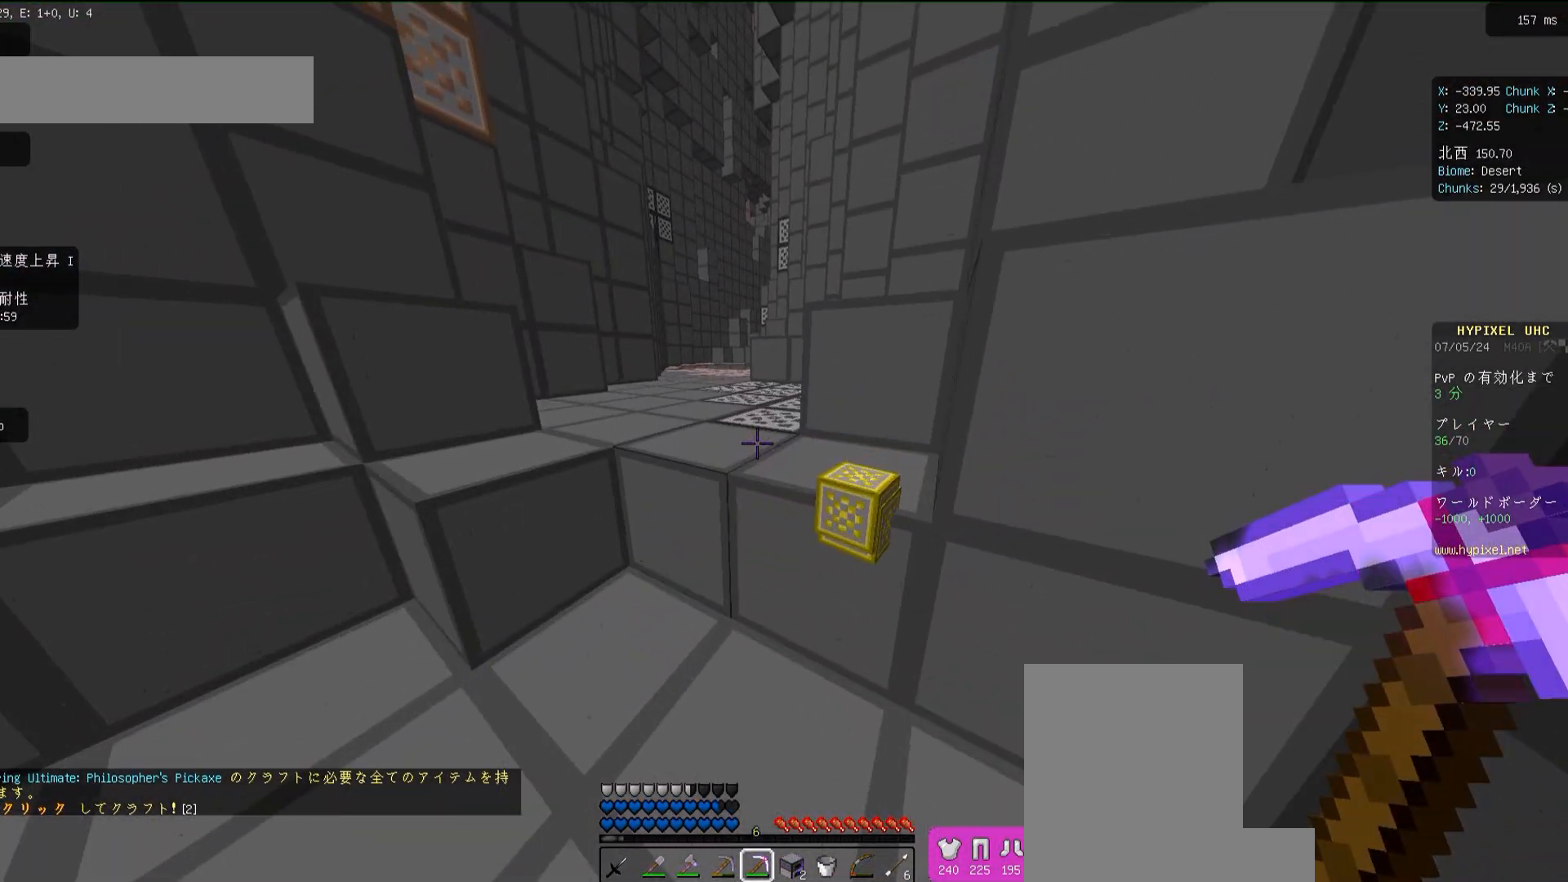
{"keys": ["w"], "mouse": [], "events": [[83, "w", "up"], [250, "w", "down"]]}
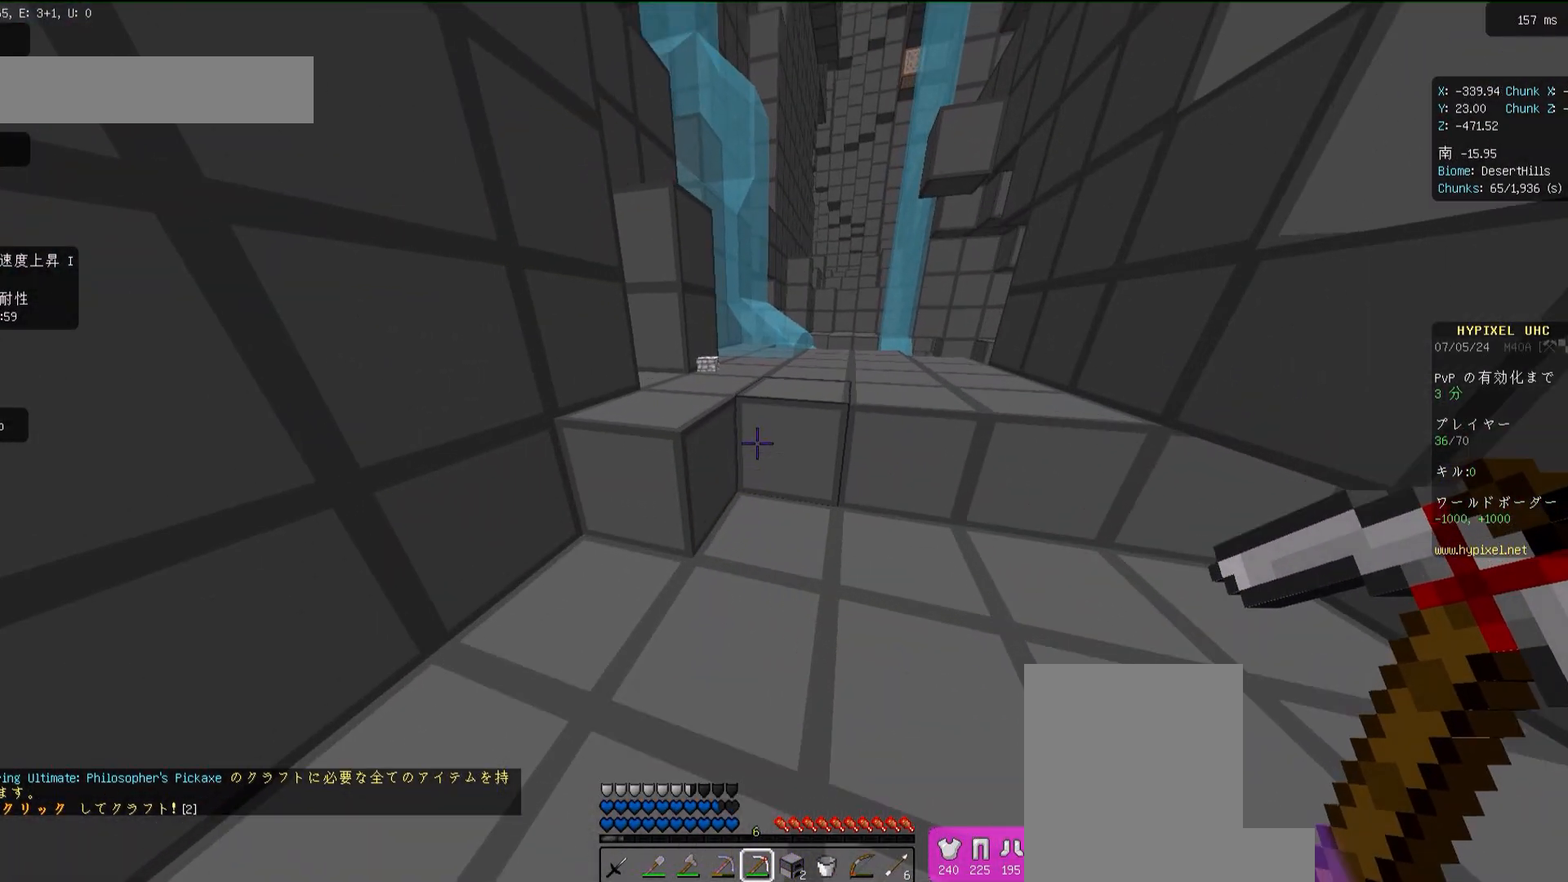
{"keys": ["w"], "mouse": [], "events": [[217, "space", "down"], [383, "space", "up"]]}
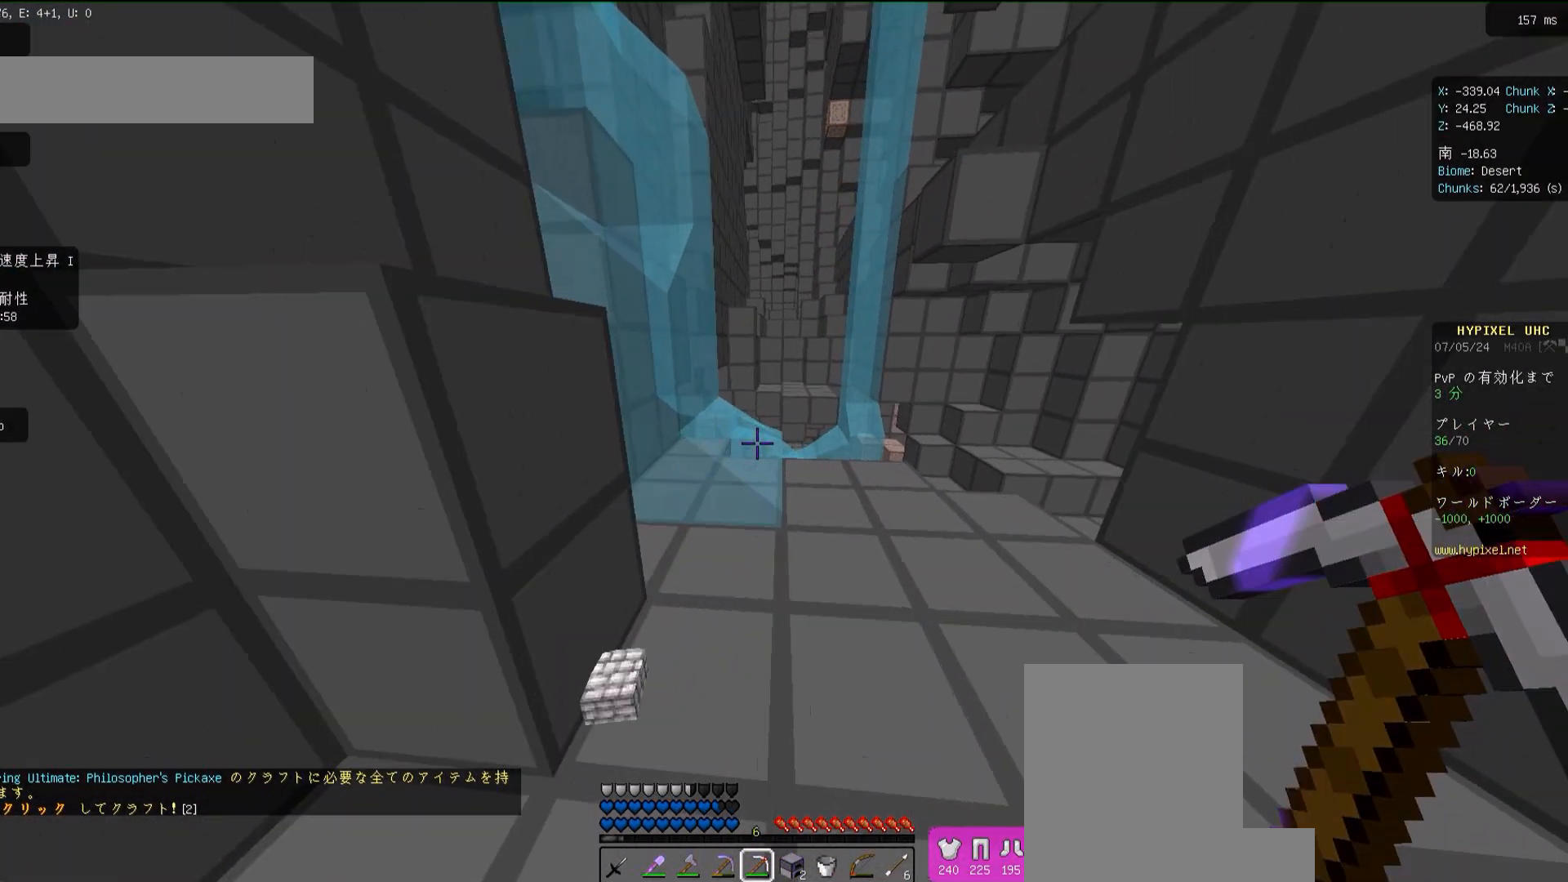
{"keys": ["w"], "mouse": [], "events": [[50, "d", "down"], [483, "d", "up"]]}
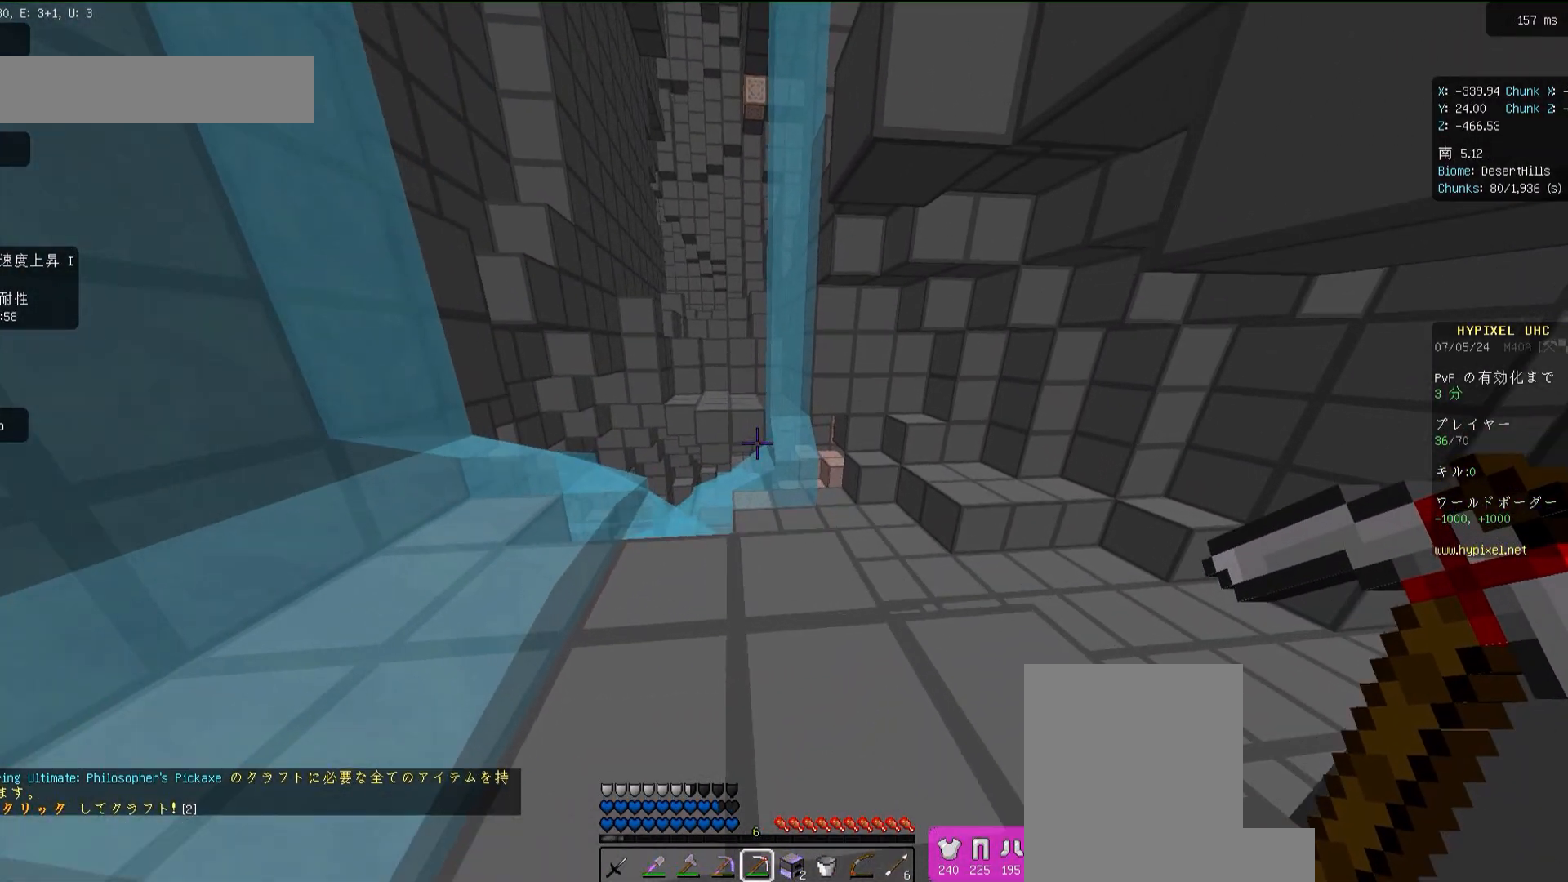
{"keys": [], "mouse": [], "events": [[83, "w", "up"]]}
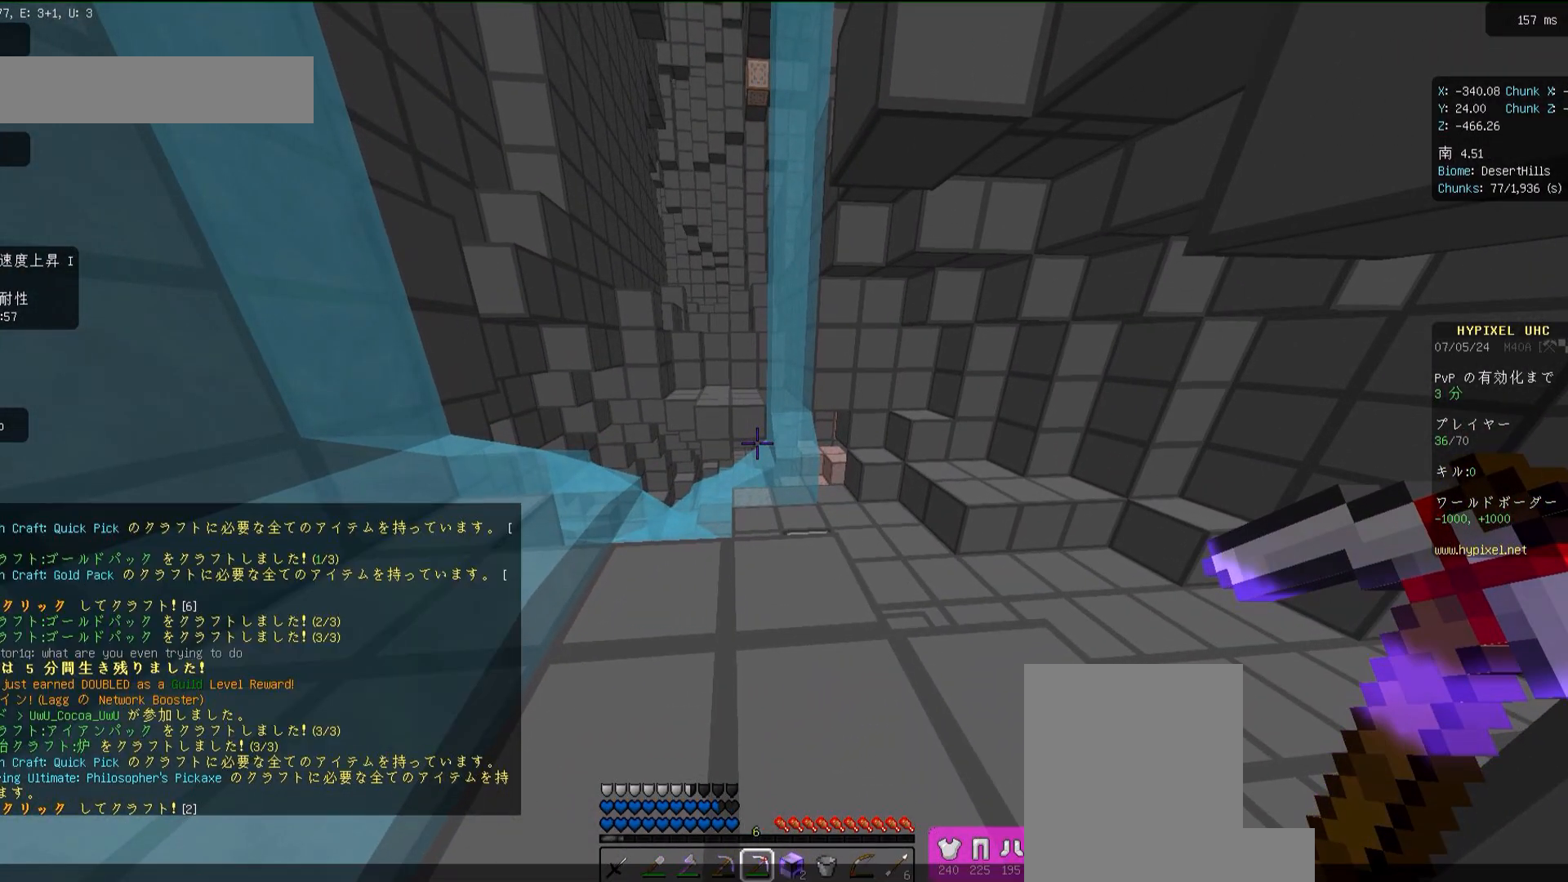
{"keys": [], "mouse": [], "events": []}